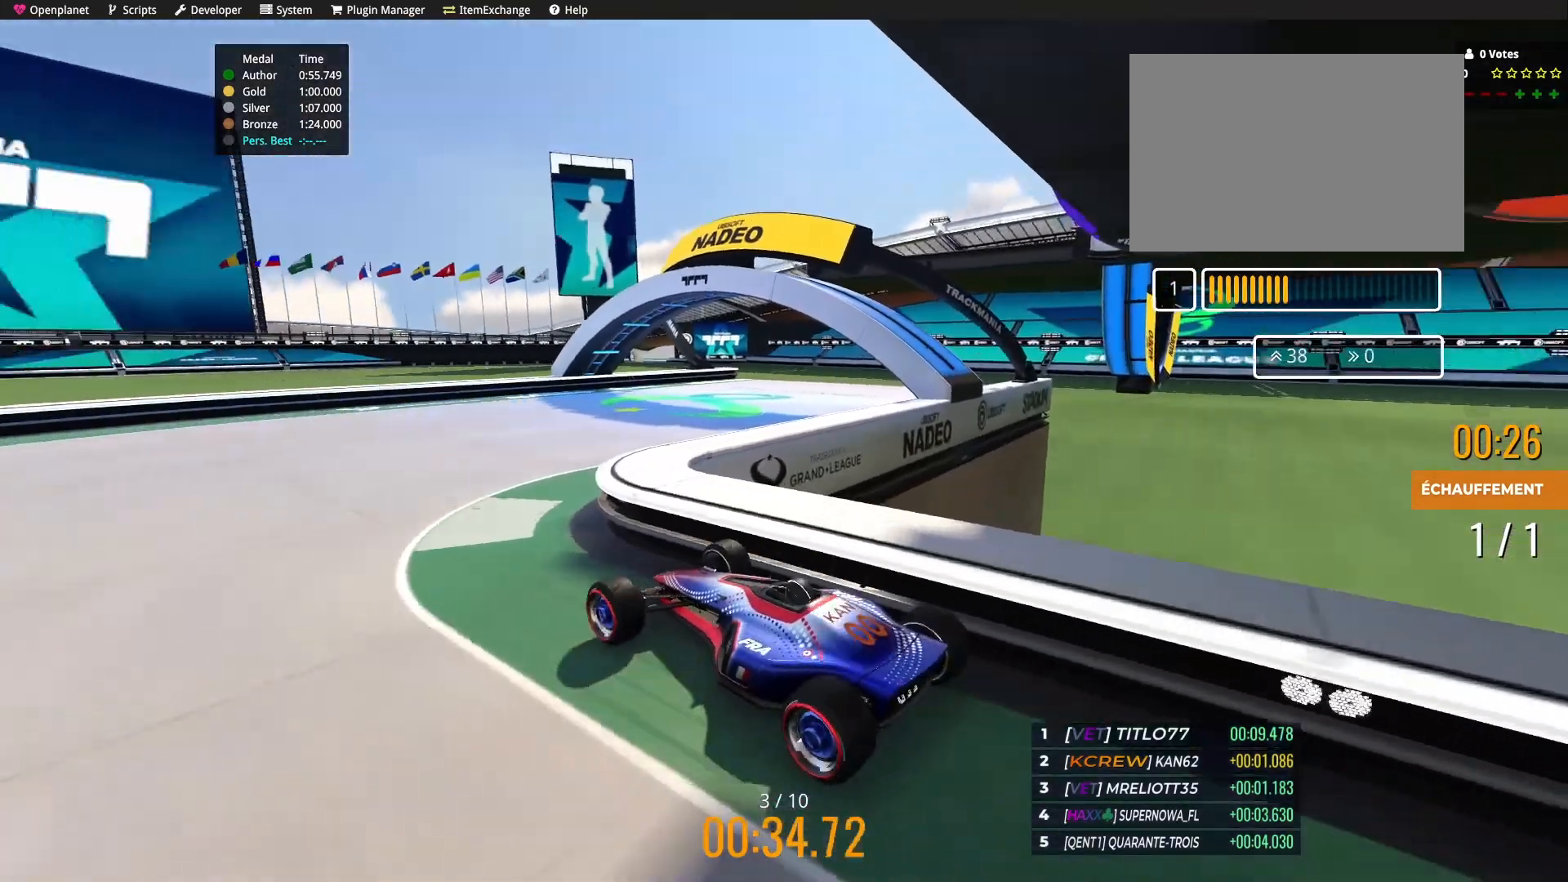
Gameplay with keyboard; each line is a JSON object with the keys held at the frame after it. "events" lists presses ("down") and releases ("up") of "down", "left", "right" and "up" between this image and that frame as [ms after this image, input, new state], when the widget could be followed in between. No other keys are recorded. Mouse input is not recorded.
{"keys": ["right", "up"], "events": []}
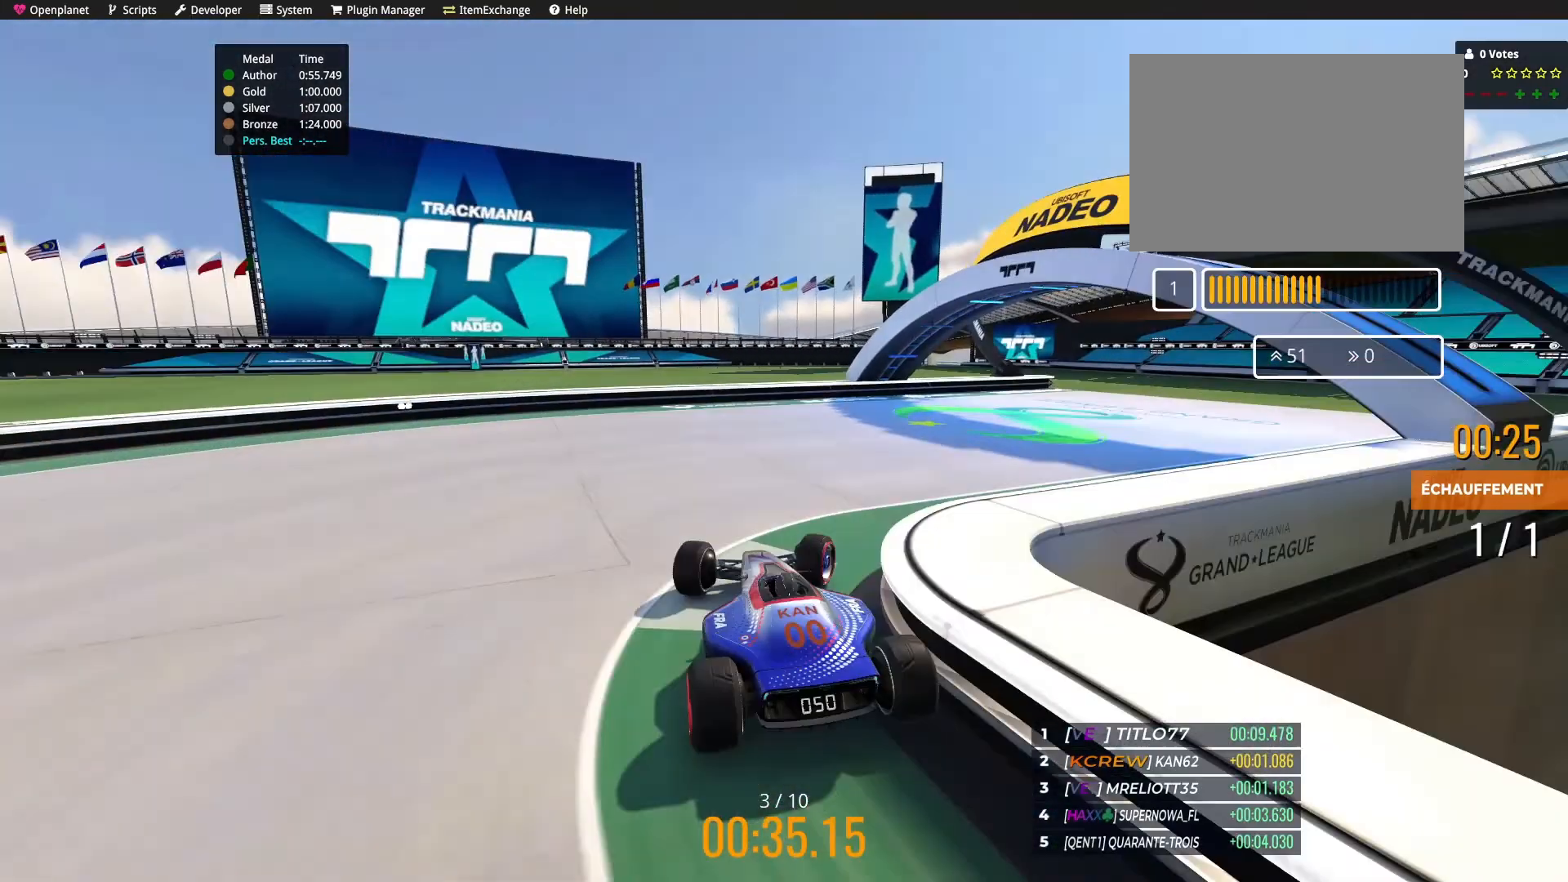
{"keys": ["right"], "events": [[467, "up", "up"]]}
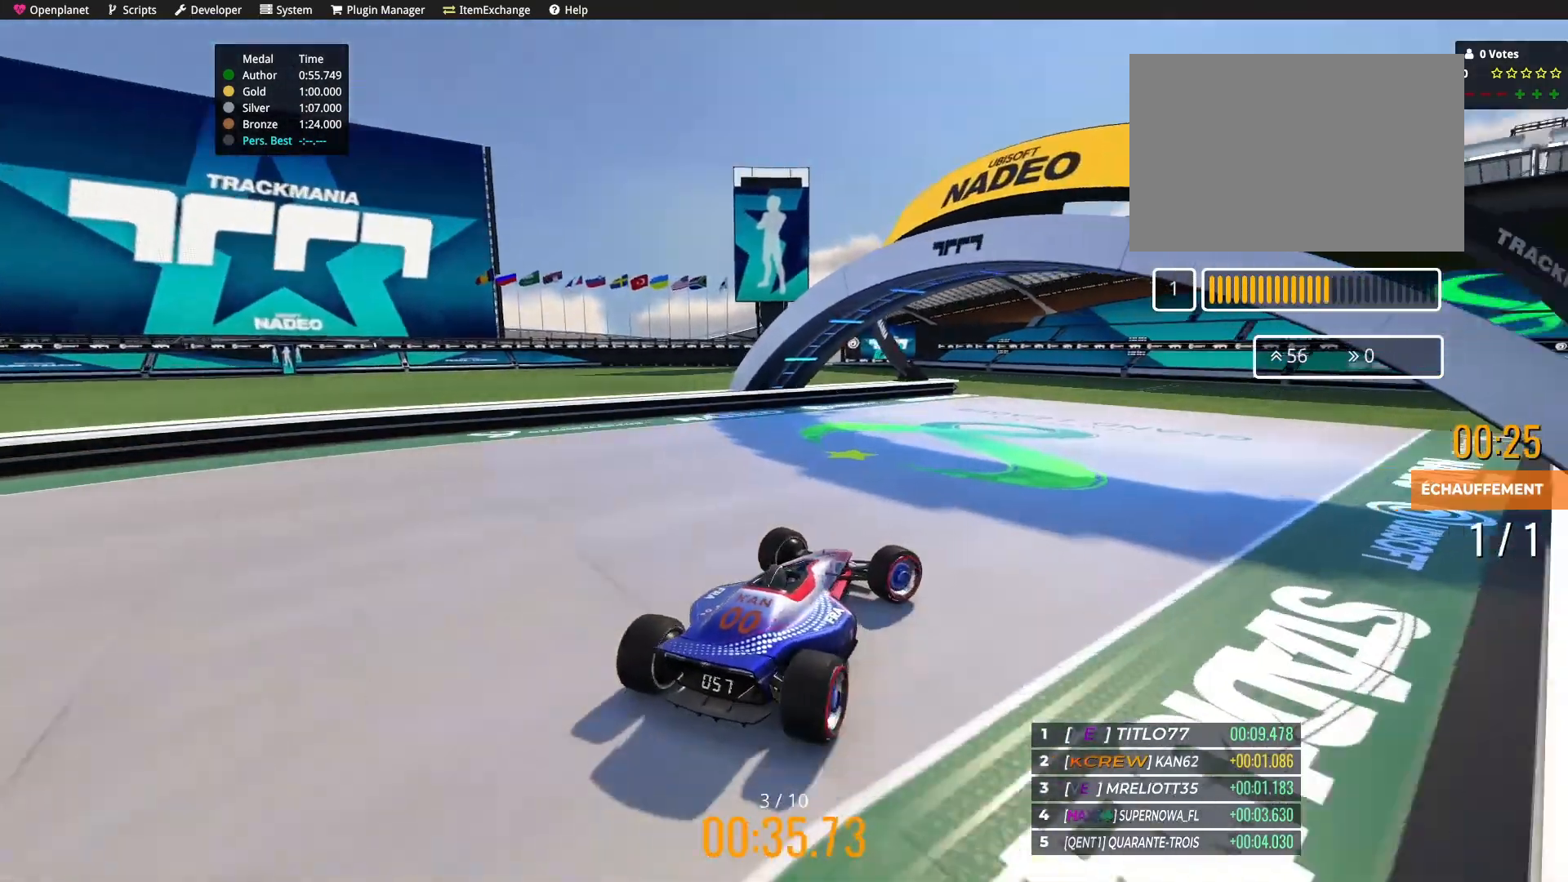
{"keys": ["right"], "events": []}
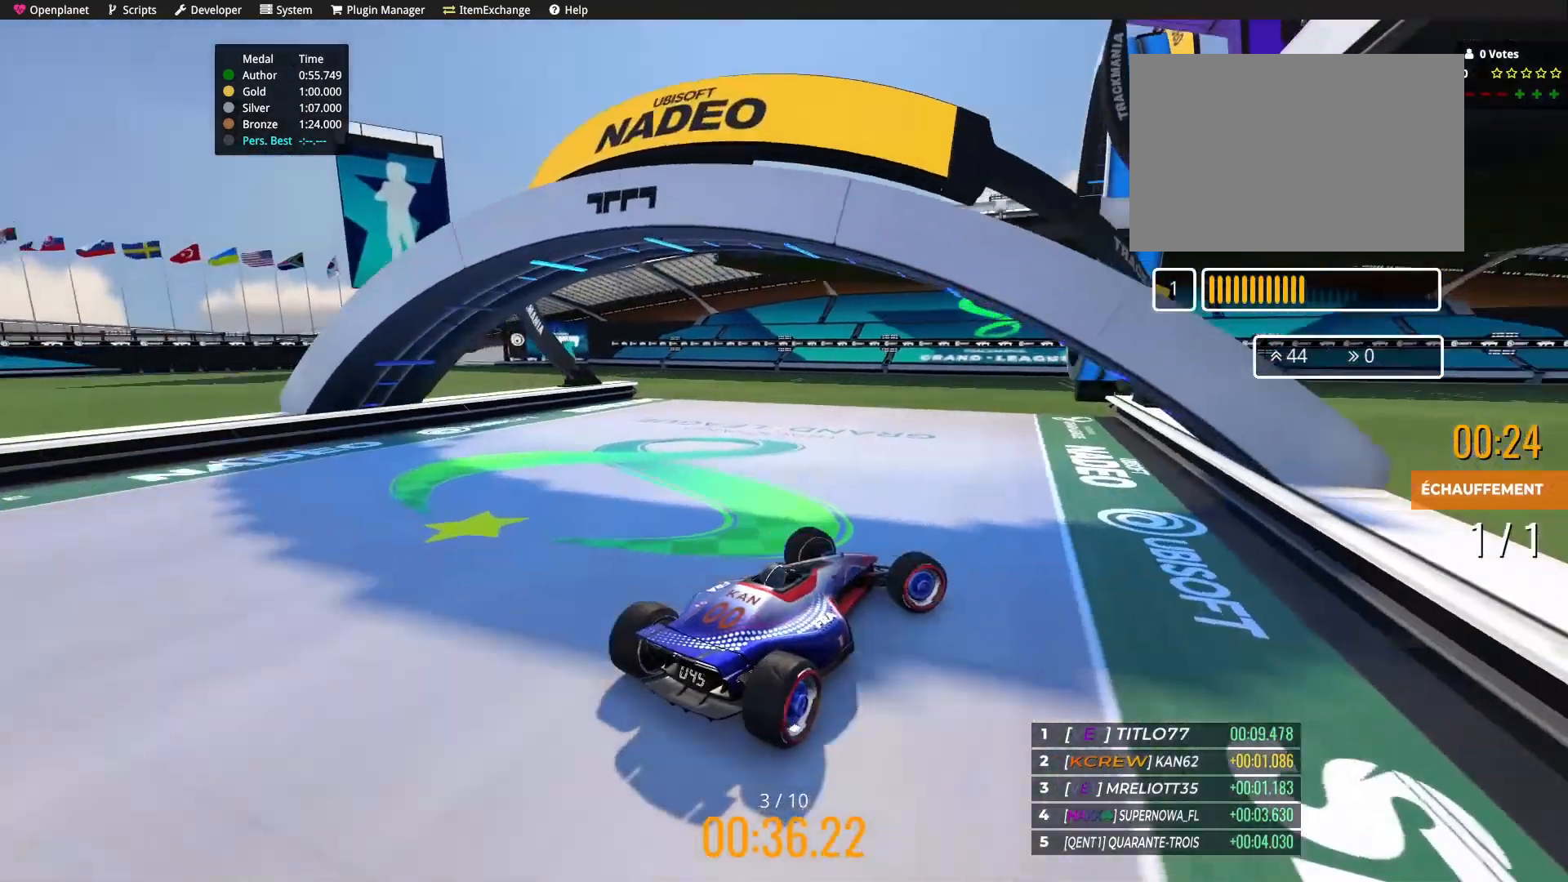
{"keys": ["left"], "events": [[67, "right", "up"], [67, "up", "down"], [100, "left", "down"], [167, "up", "up"]]}
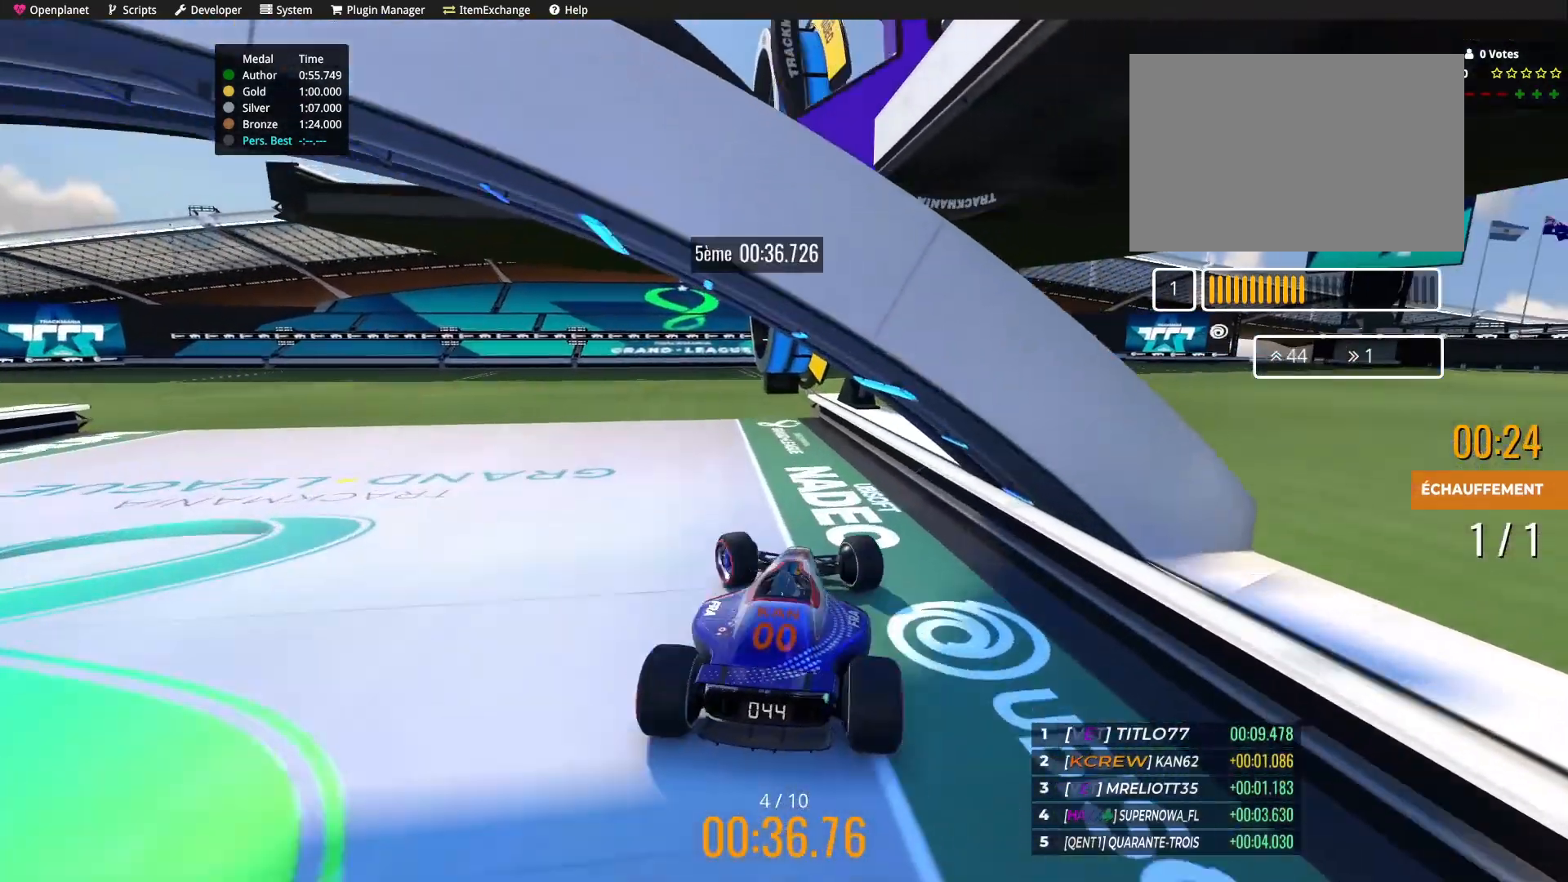
{"keys": ["left"], "events": []}
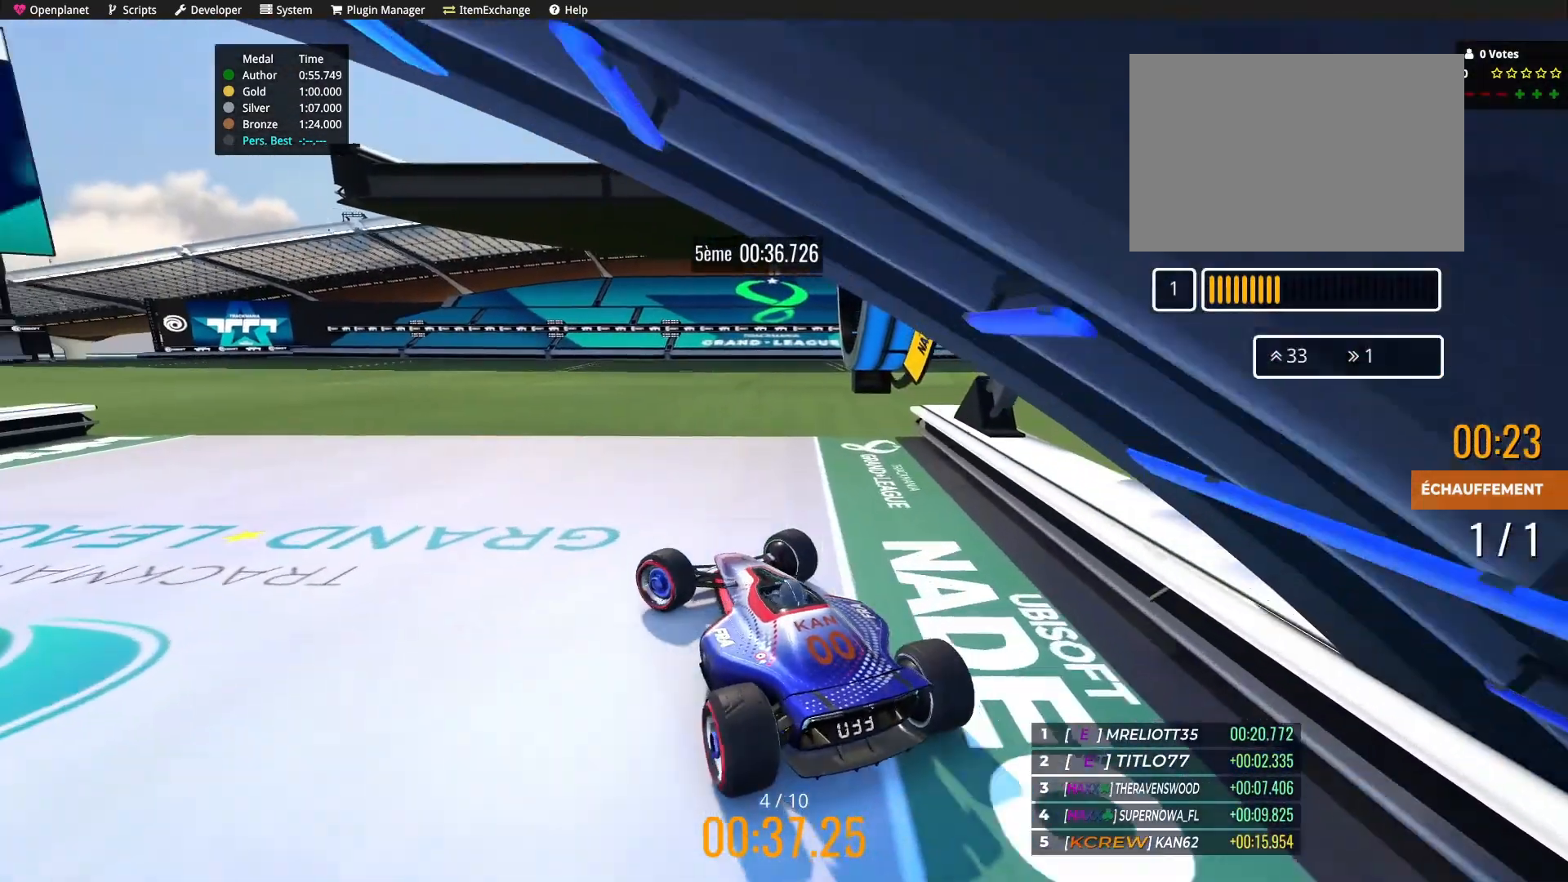
{"keys": ["left", "up"], "events": [[400, "up", "down"]]}
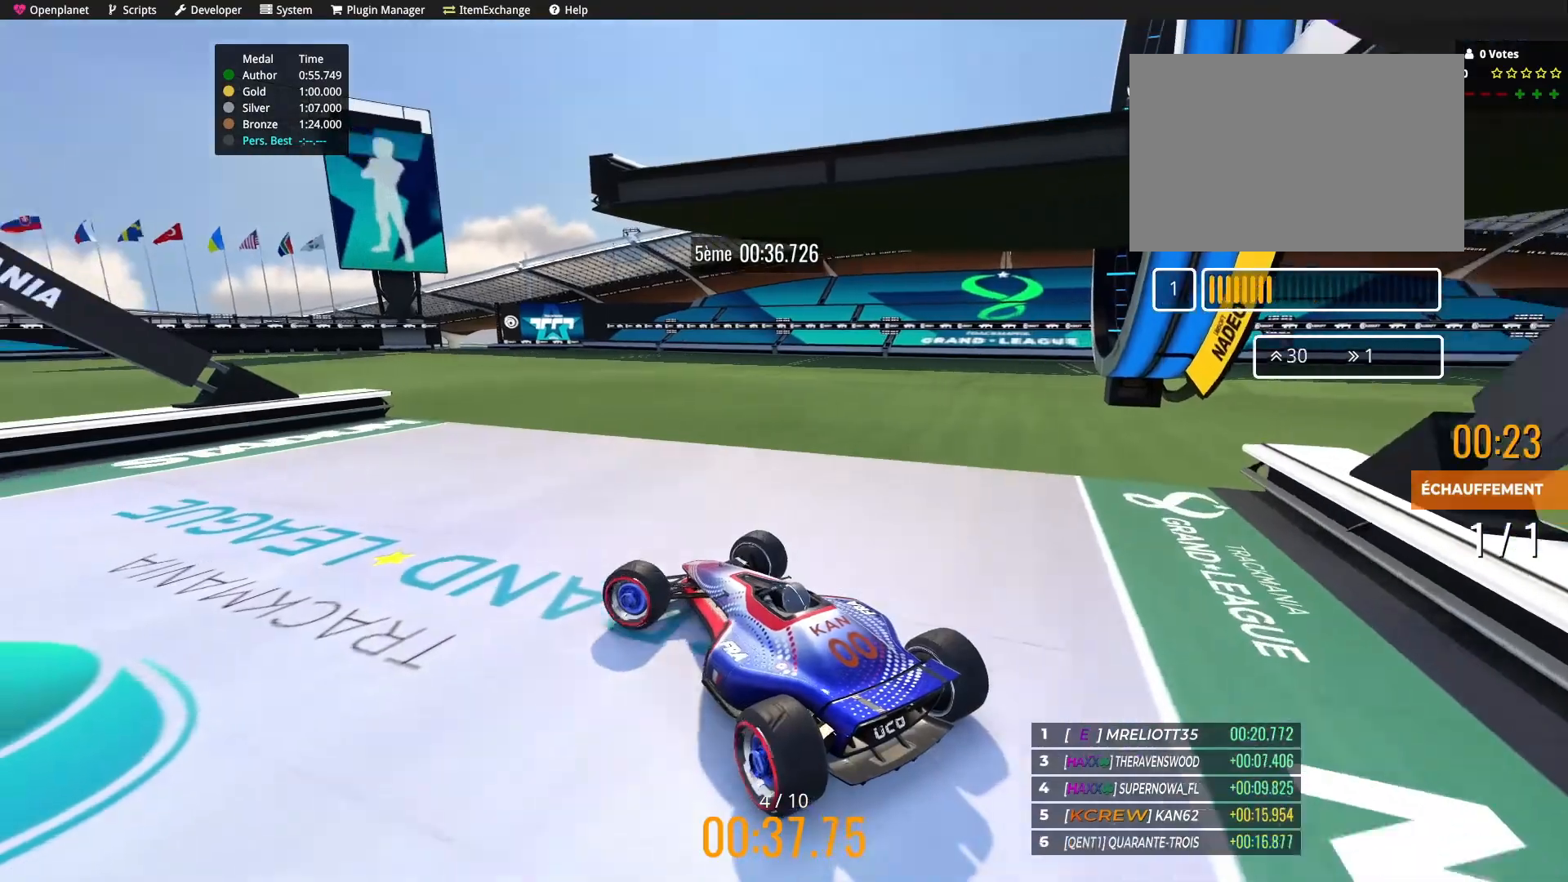
{"keys": ["left", "up"], "events": [[101, "up", "up"], [234, "up", "down"]]}
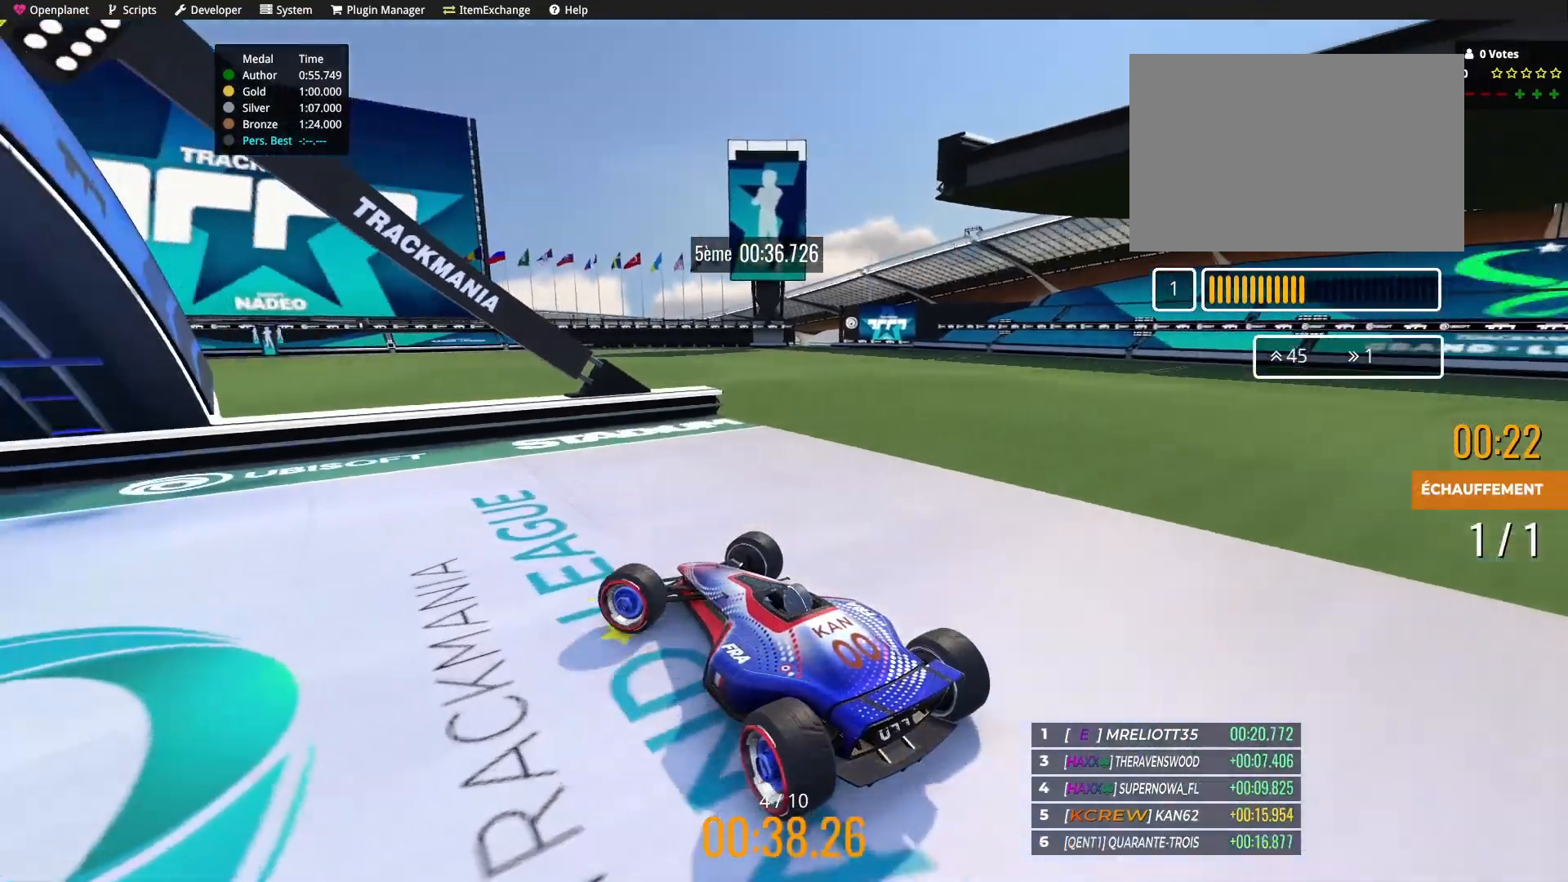
{"keys": ["left", "up"], "events": []}
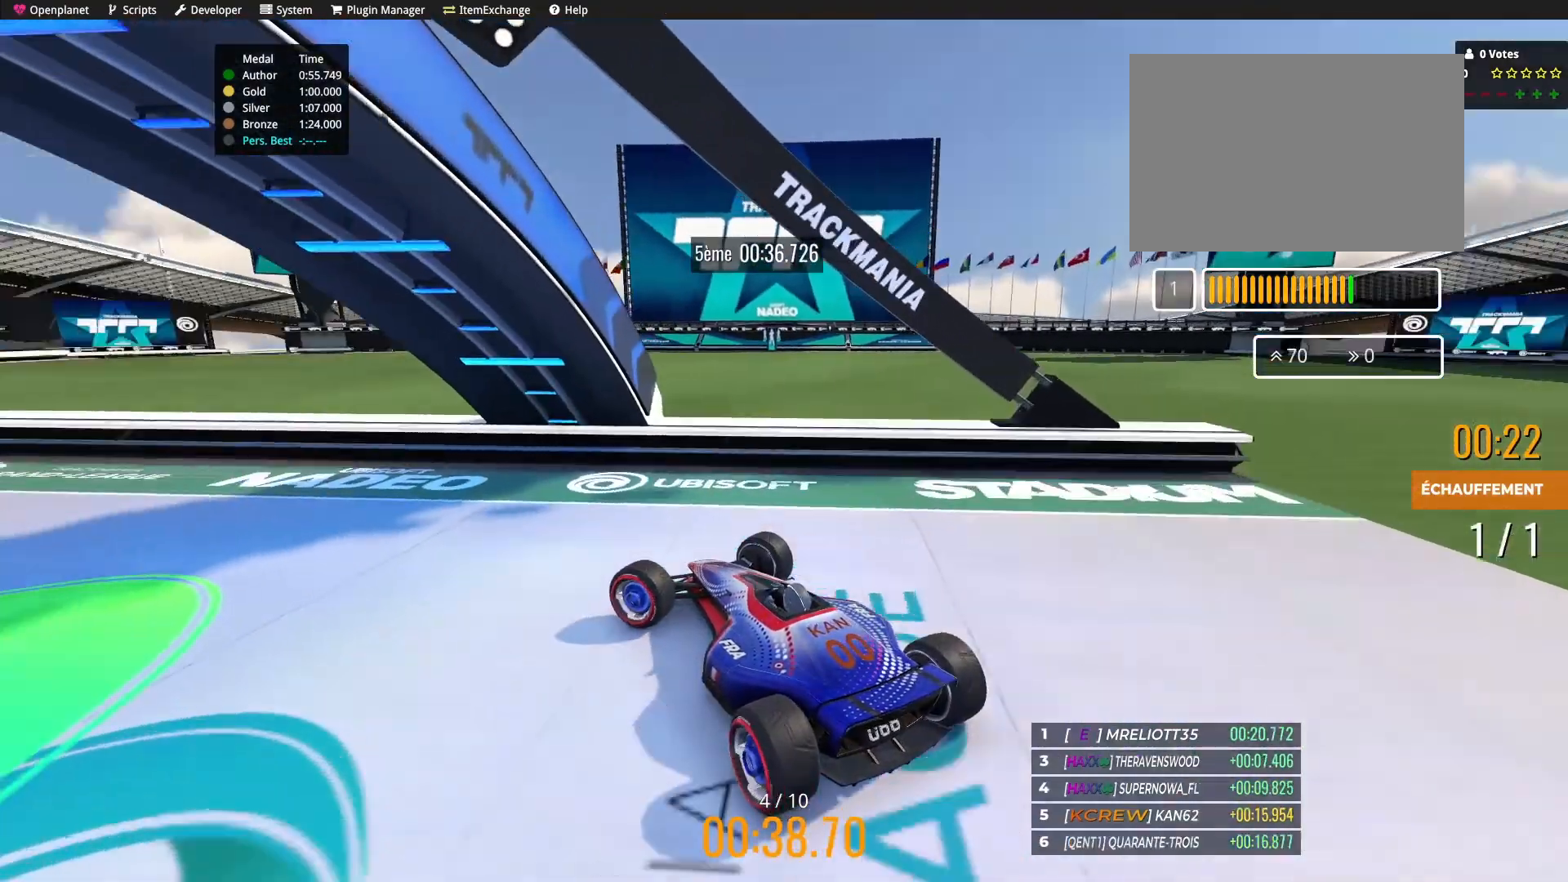
{"keys": ["left", "up"], "events": []}
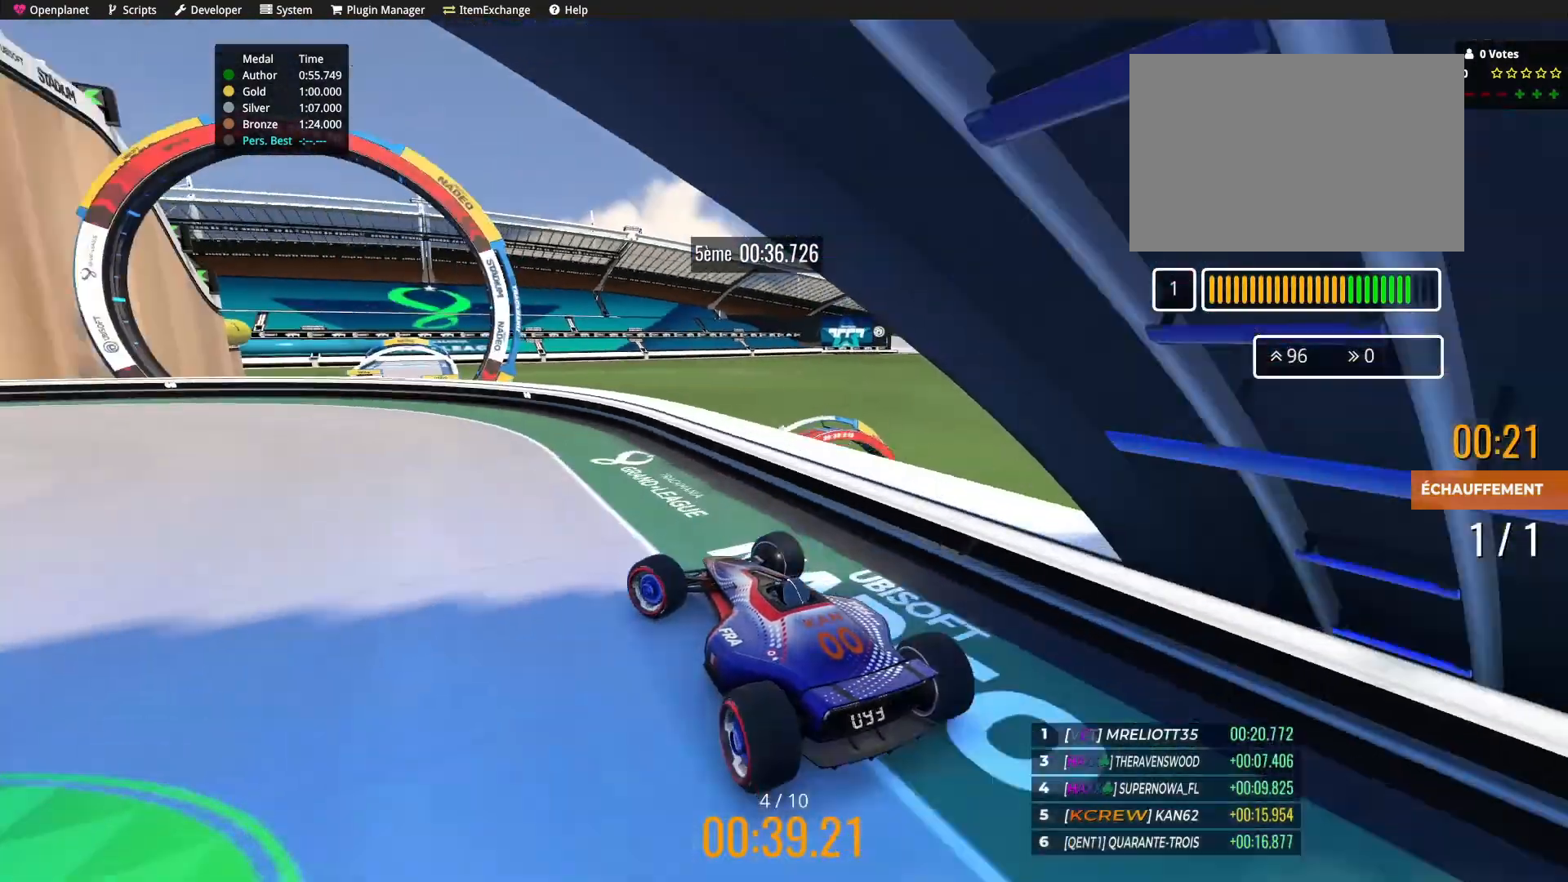
{"keys": ["up"], "events": [[100, "left", "up"]]}
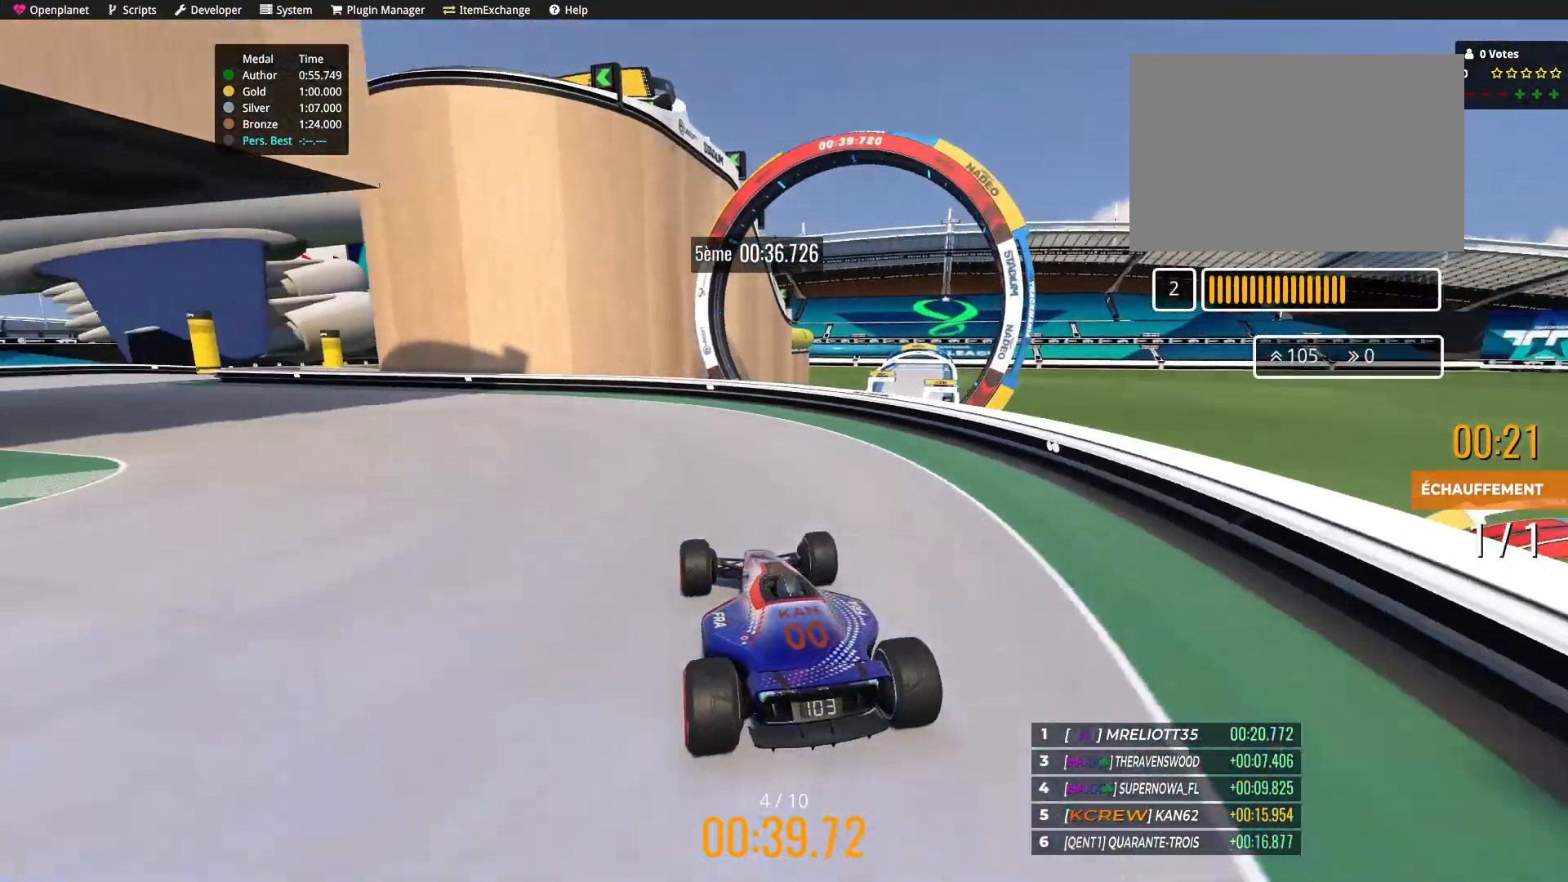
{"keys": ["left"], "events": [[34, "left", "down"], [167, "up", "up"]]}
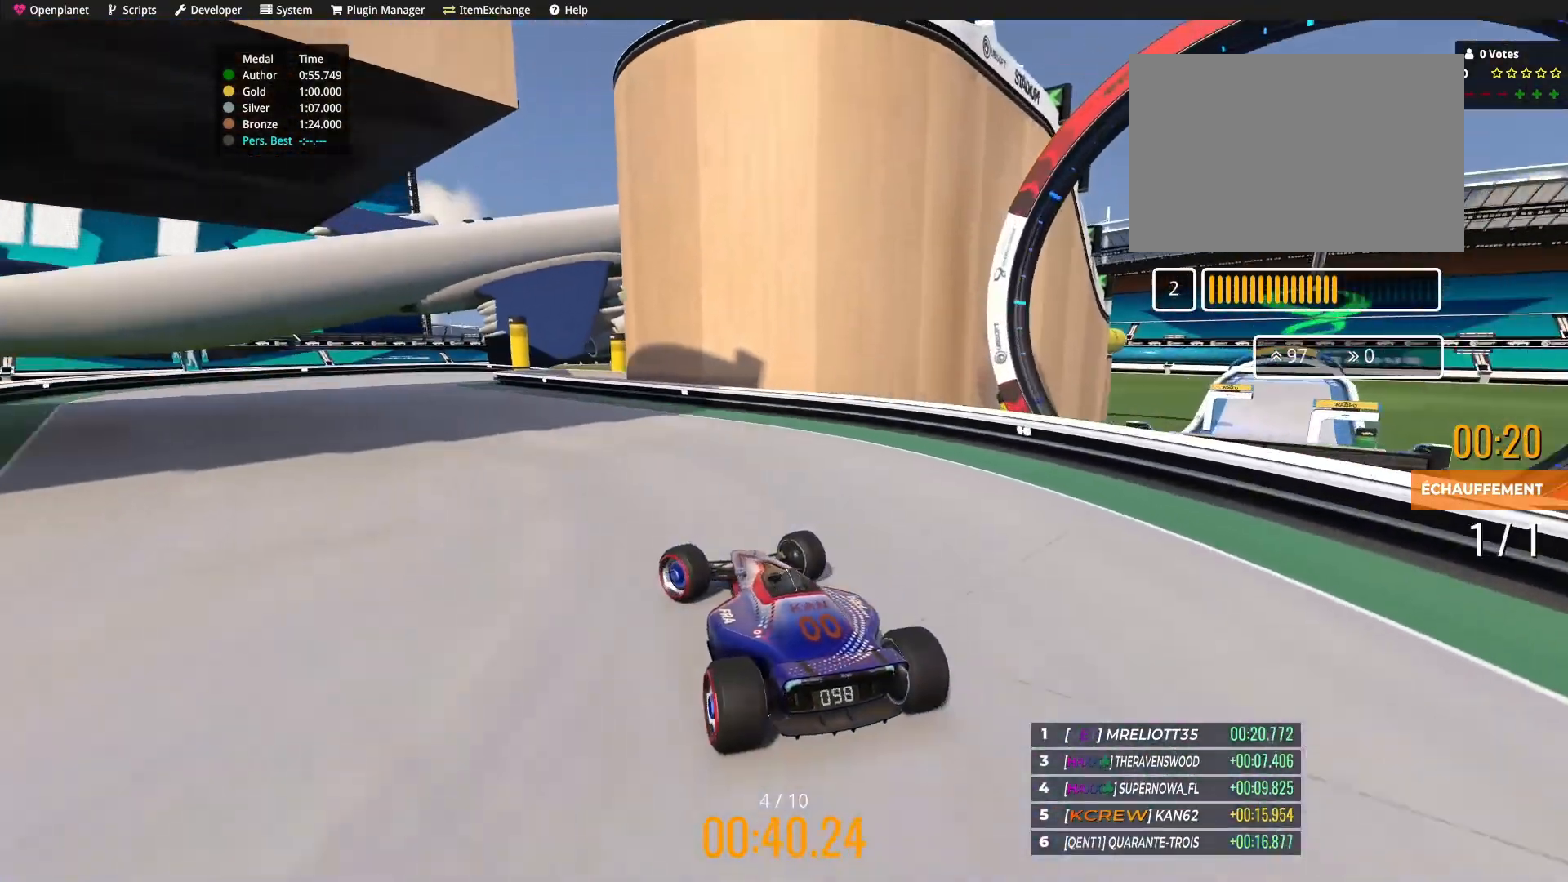
{"keys": ["up"], "events": [[67, "up", "down"], [234, "left", "up"]]}
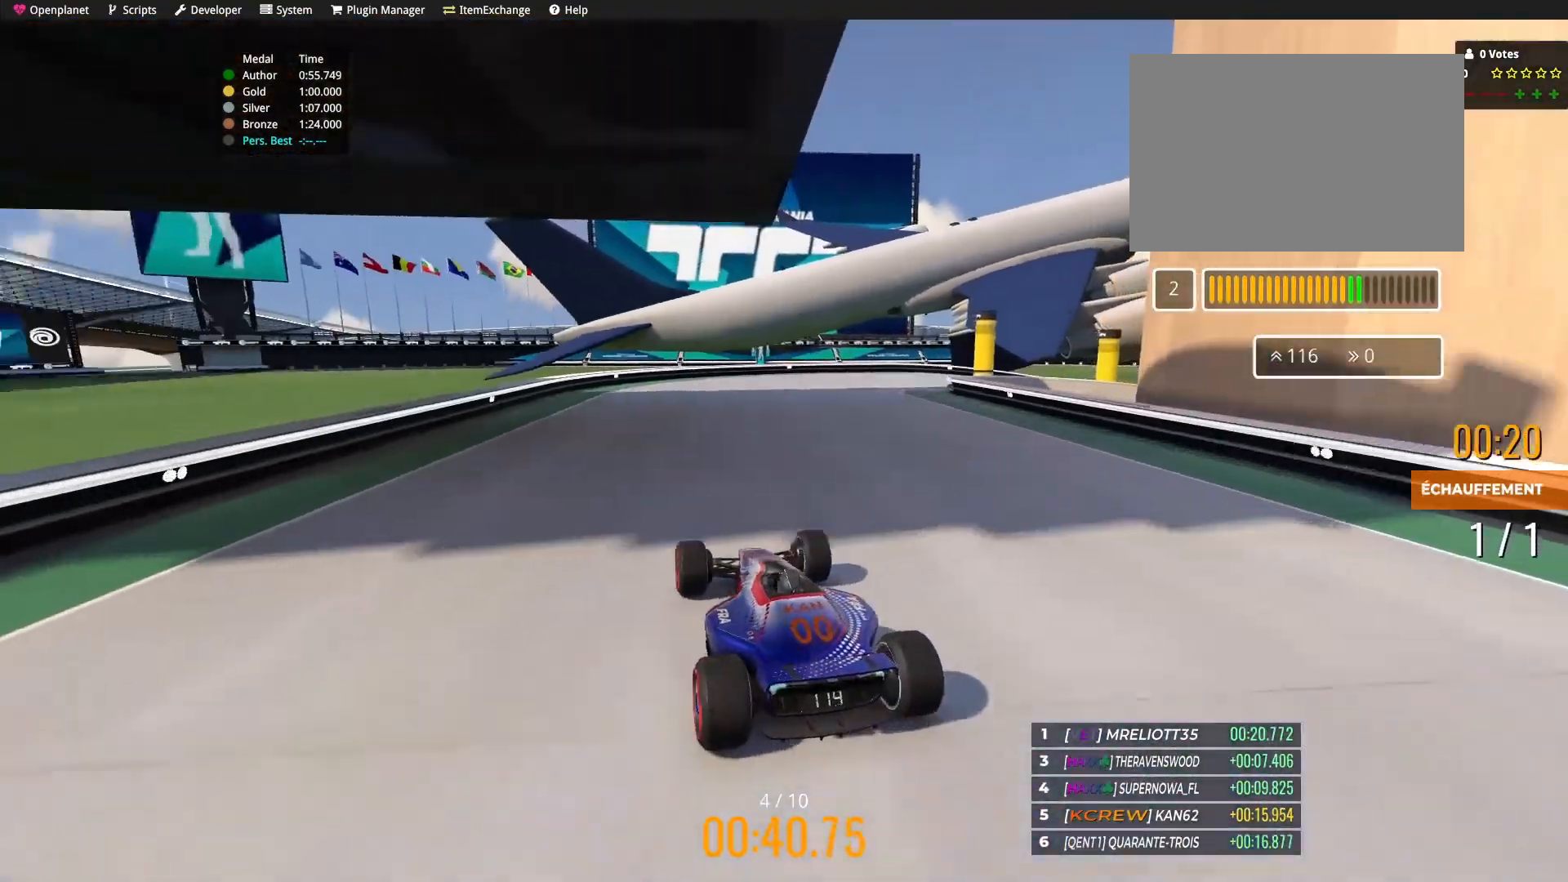
{"keys": ["right"], "events": [[167, "right", "down"], [501, "up", "up"]]}
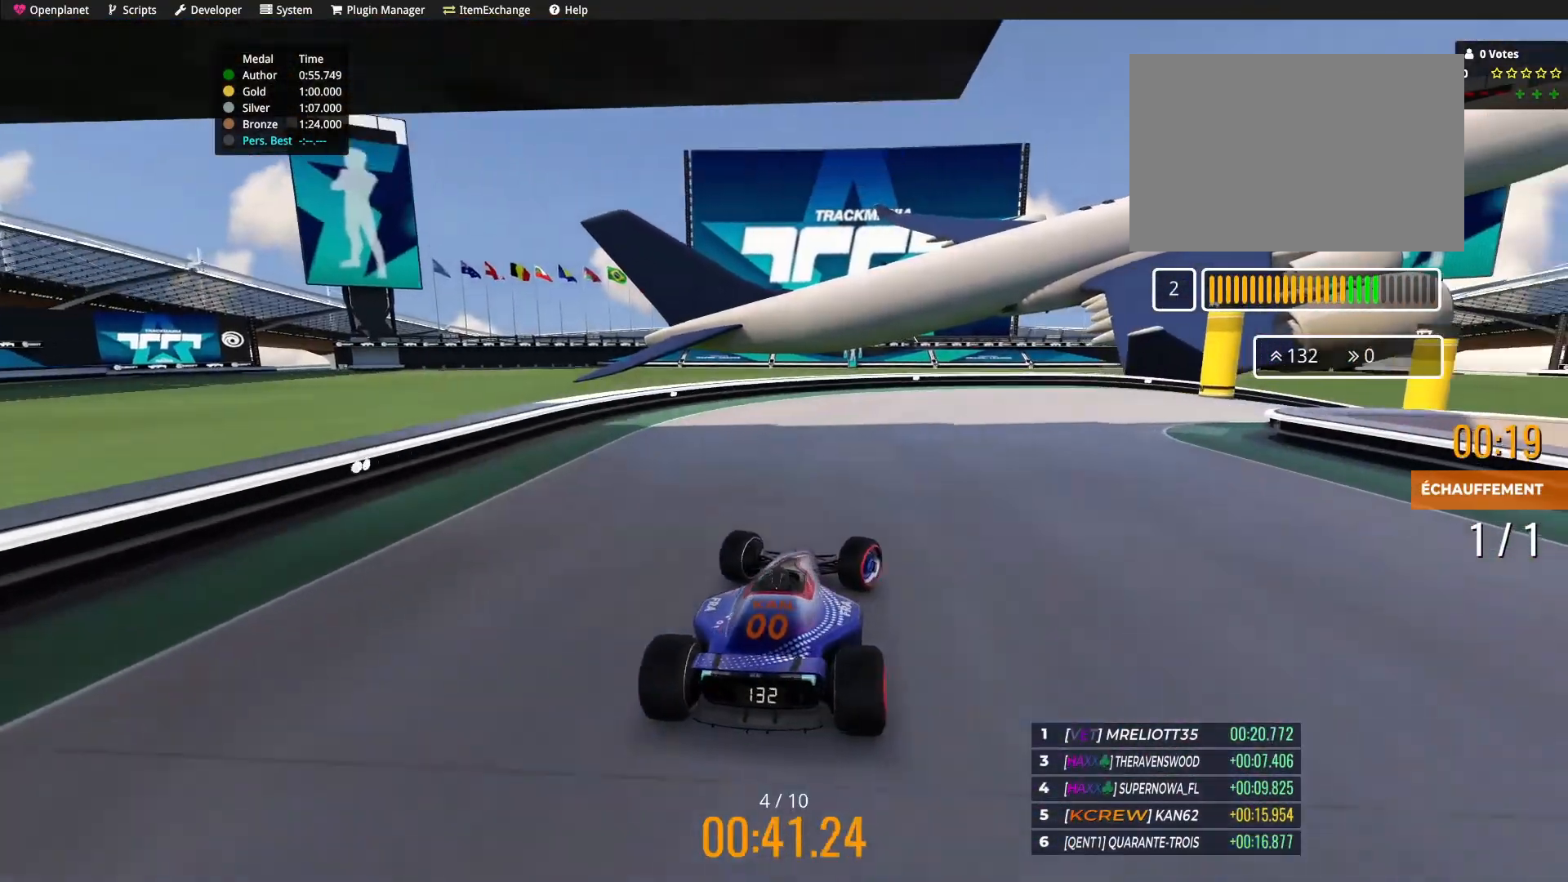
{"keys": ["right", "up"], "events": [[367, "up", "down"]]}
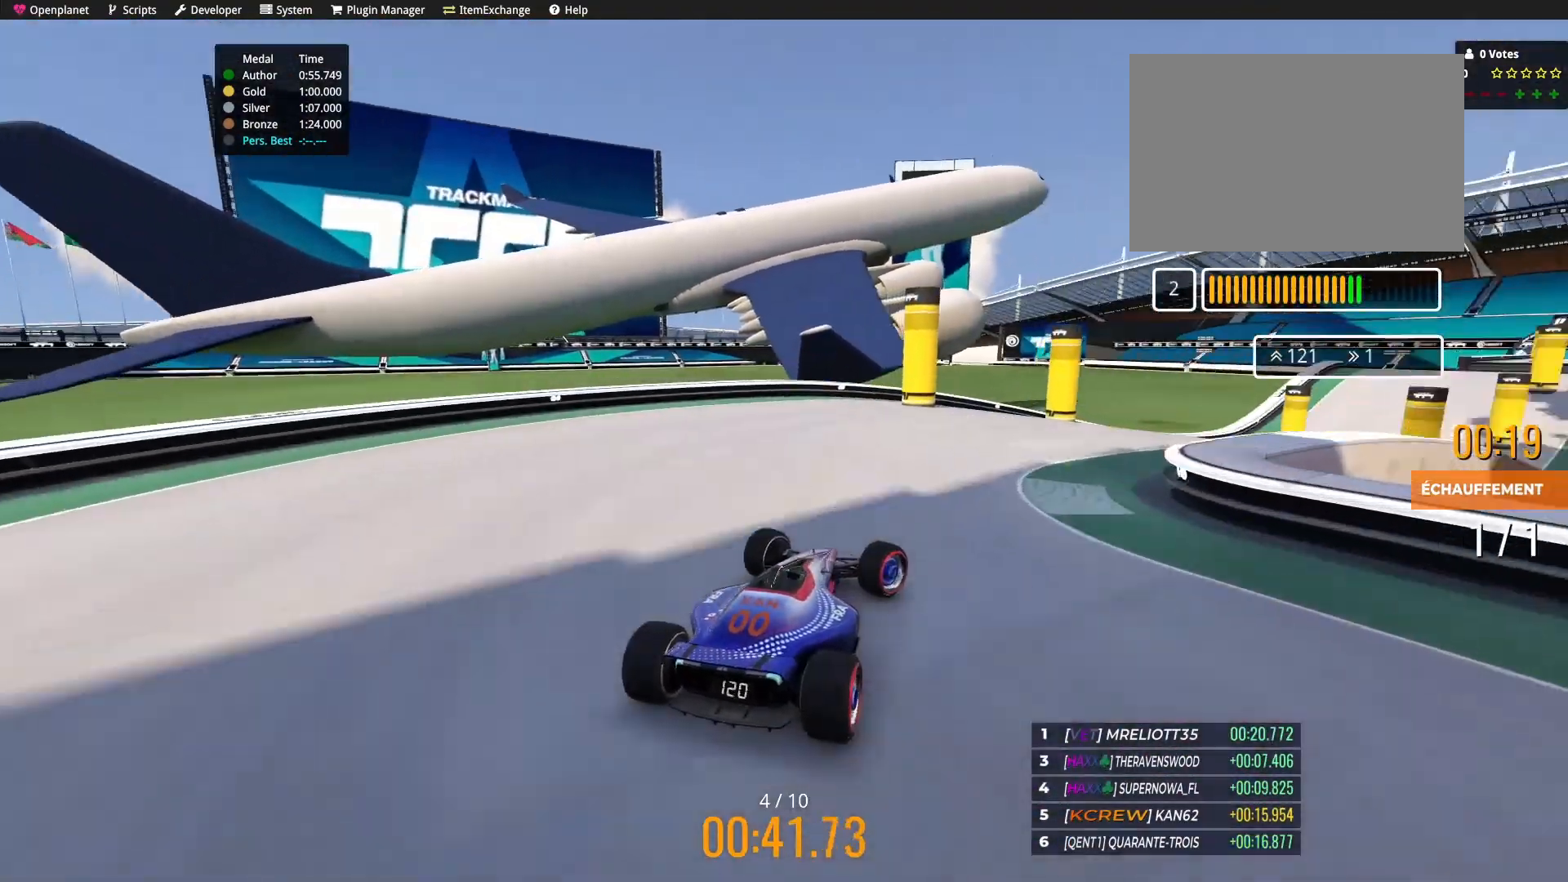
{"keys": ["up"], "events": [[34, "up", "up"], [234, "right", "up"], [501, "up", "down"]]}
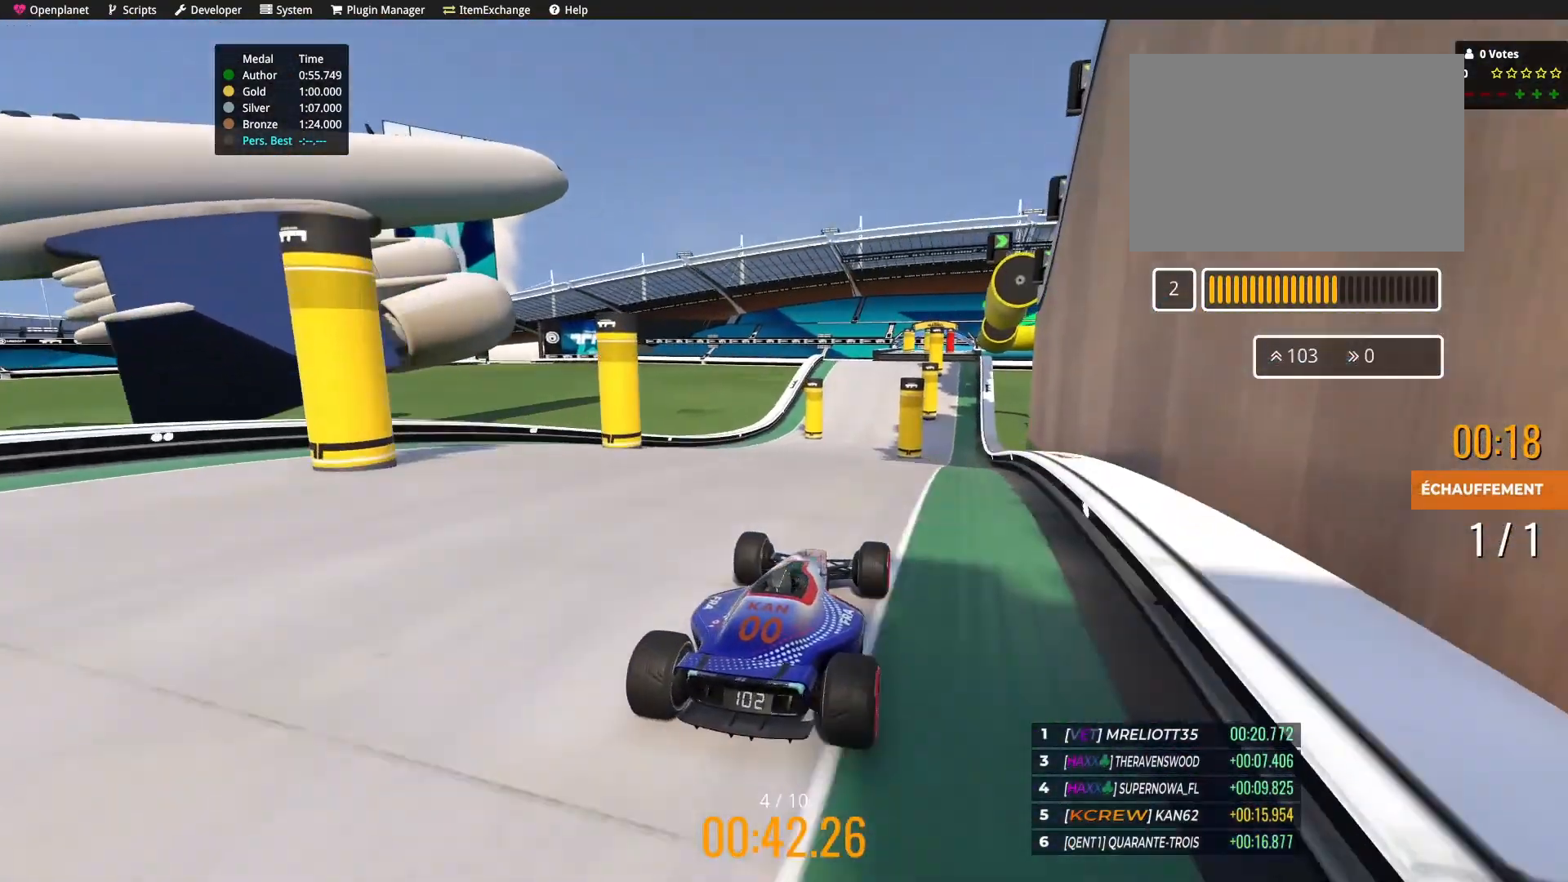
{"keys": ["up"], "events": [[334, "left", "down"], [434, "left", "up"]]}
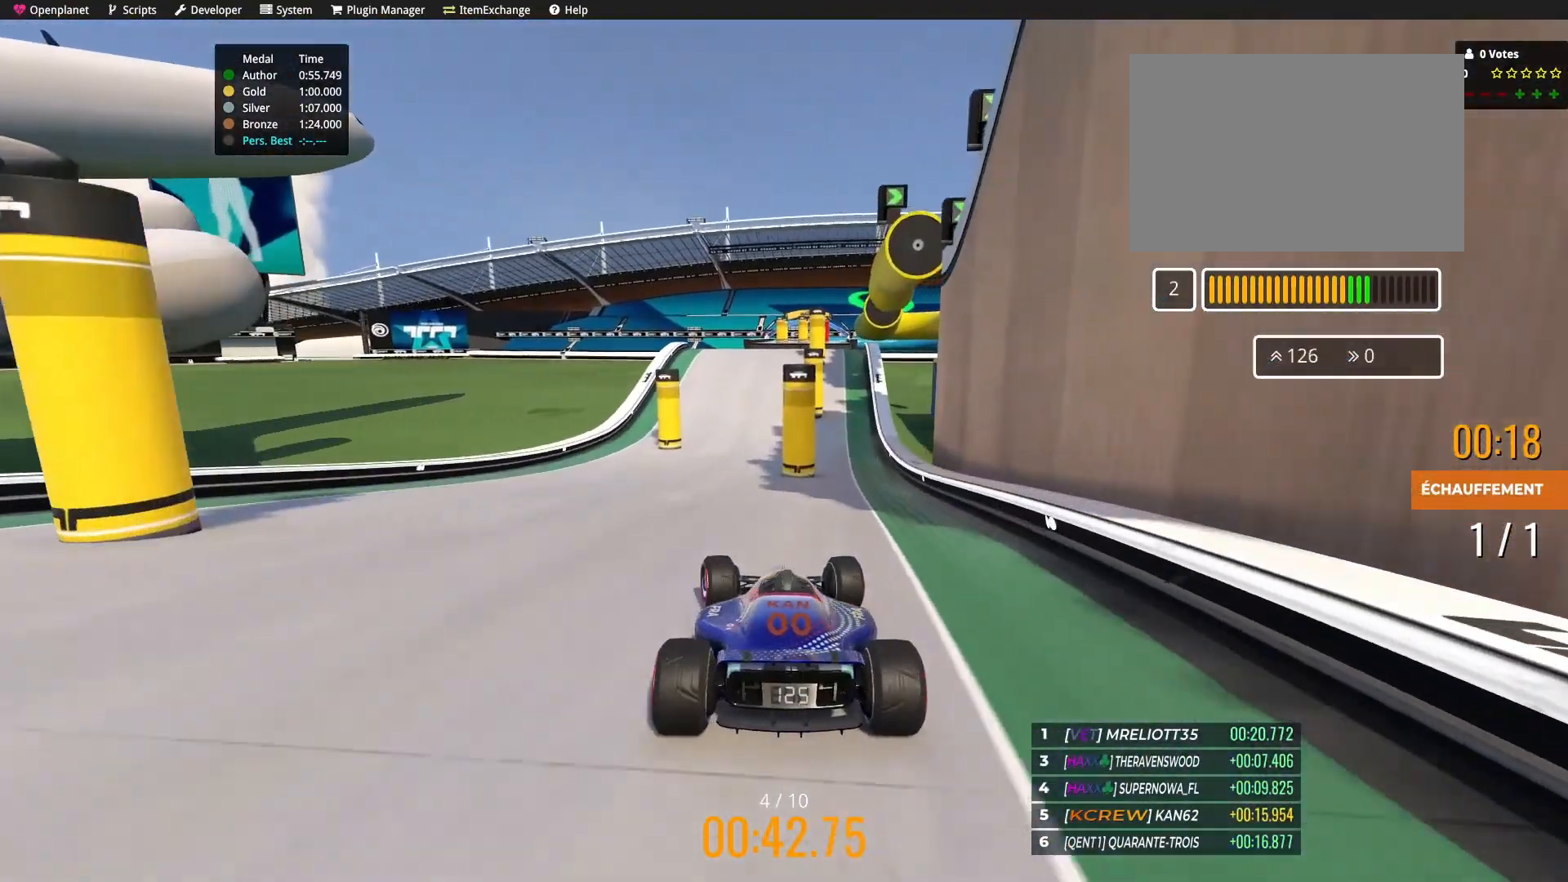
{"keys": ["up"], "events": []}
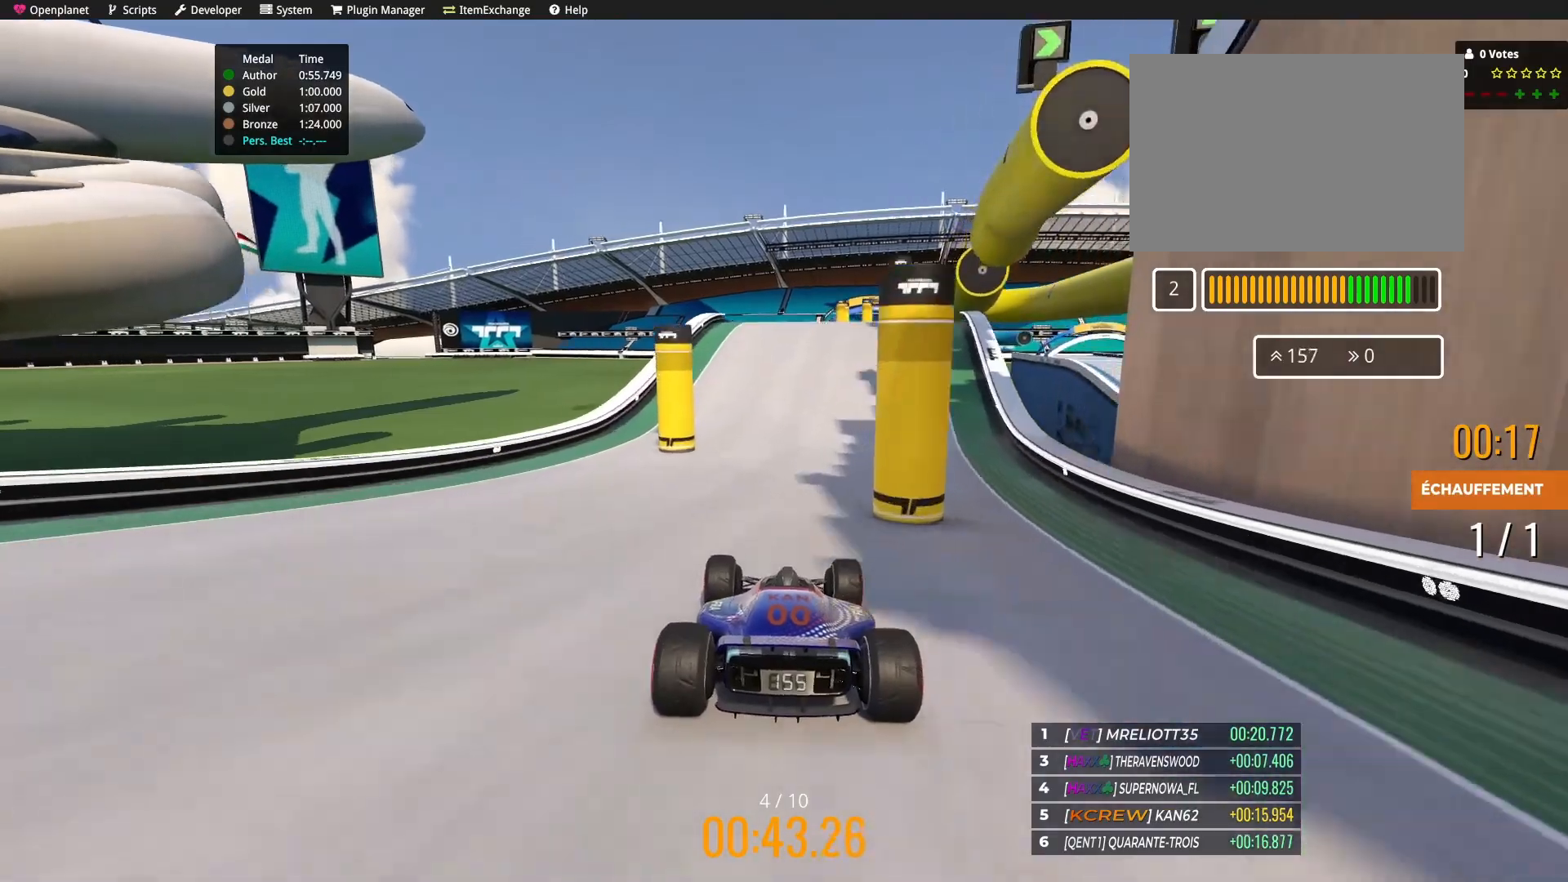
{"keys": ["up"], "events": [[133, "right", "down"], [267, "right", "up"]]}
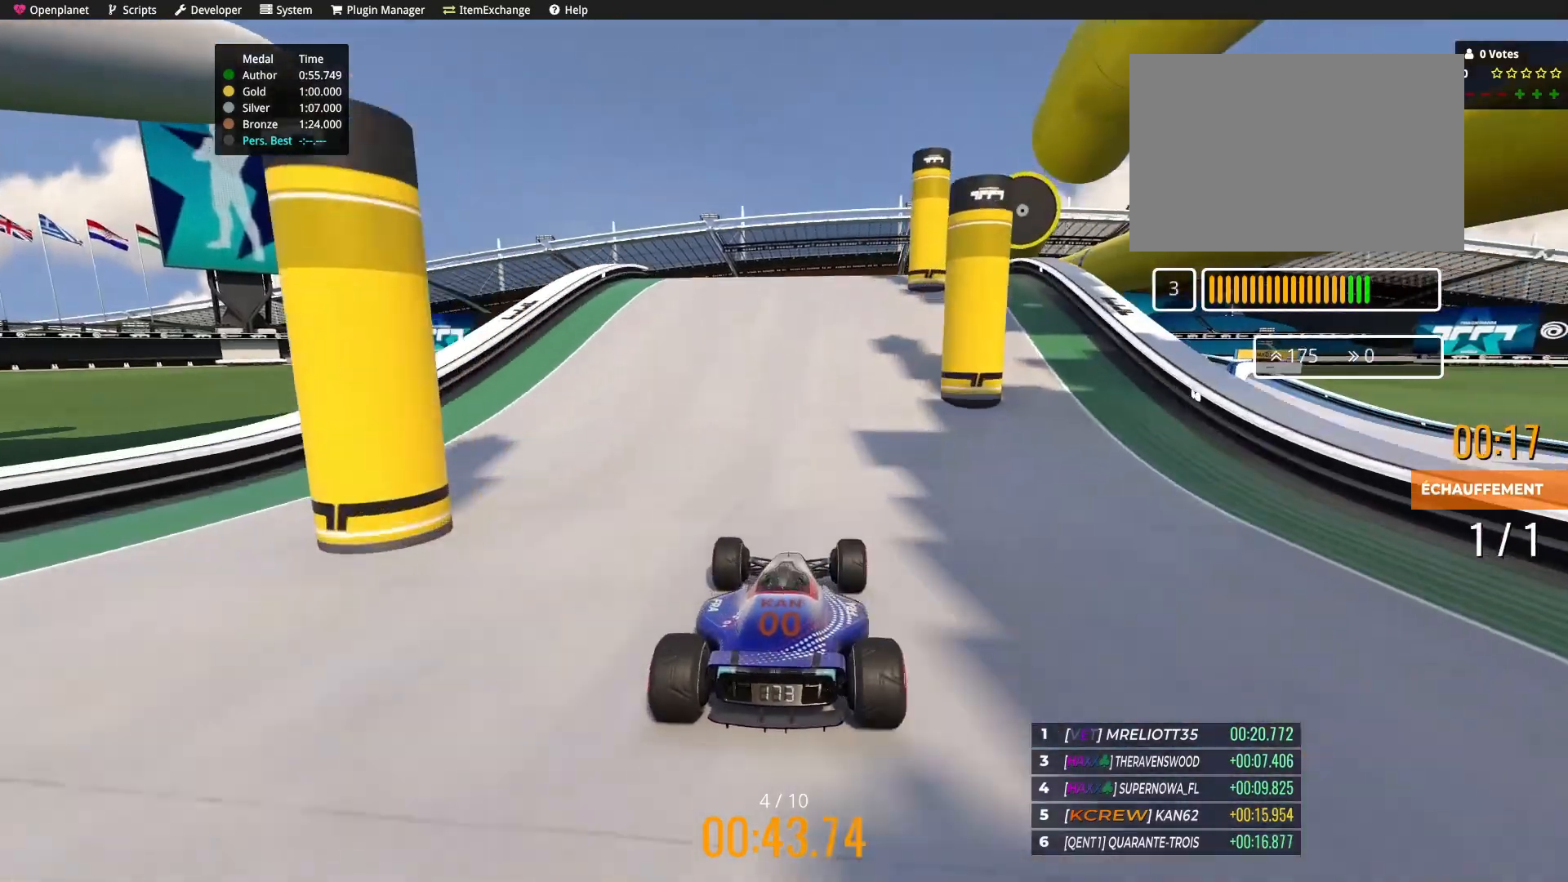
{"keys": ["up"], "events": []}
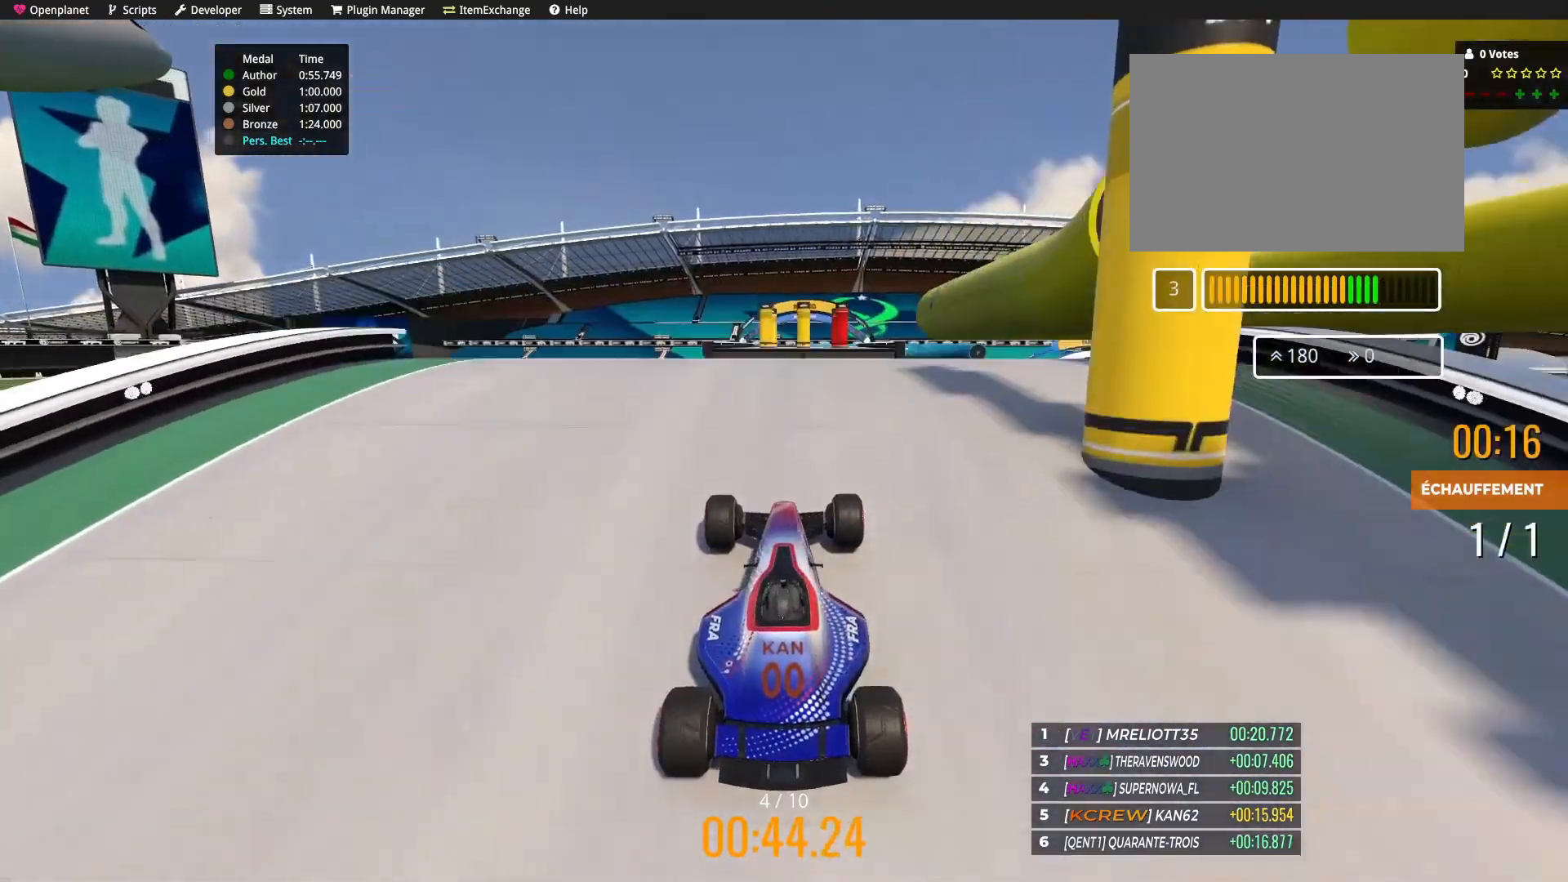
{"keys": ["up"], "events": []}
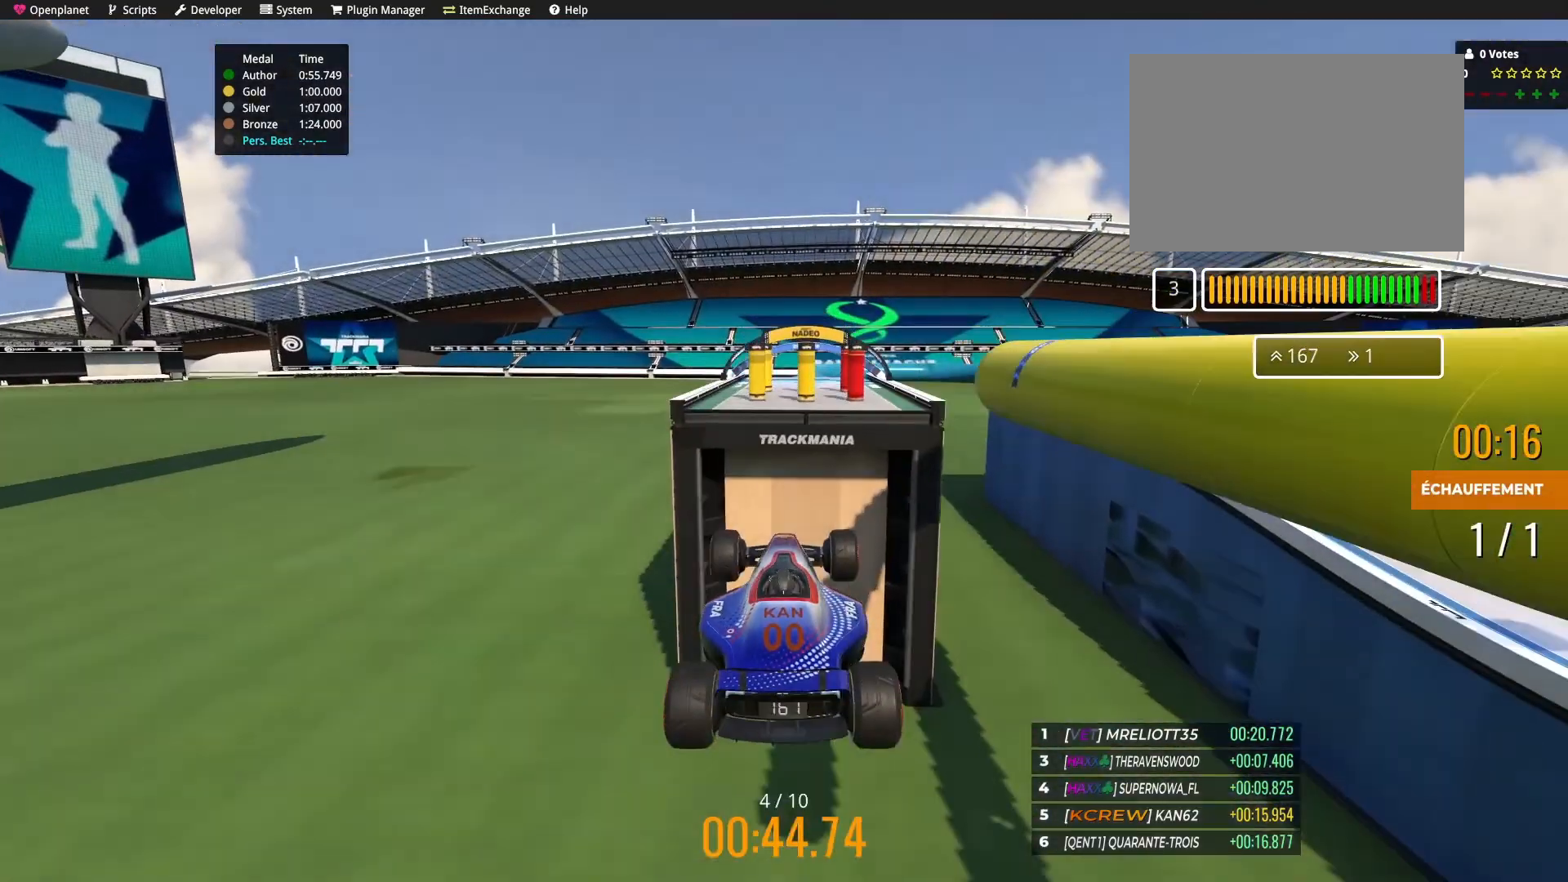
{"keys": [], "events": [[334, "up", "up"]]}
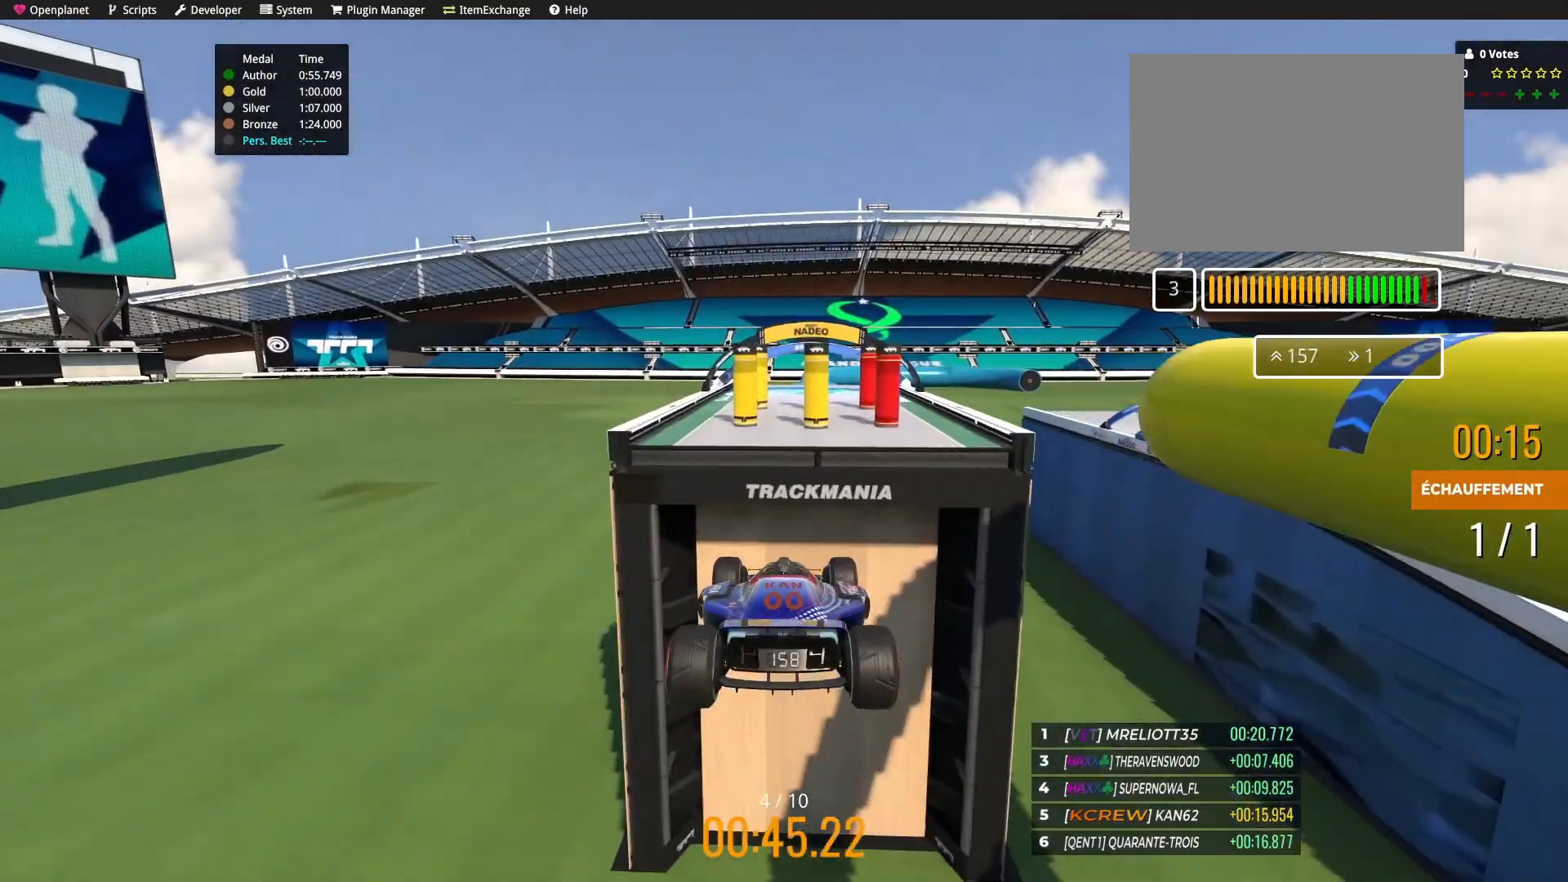
{"keys": ["right"], "events": [[467, "right", "down"]]}
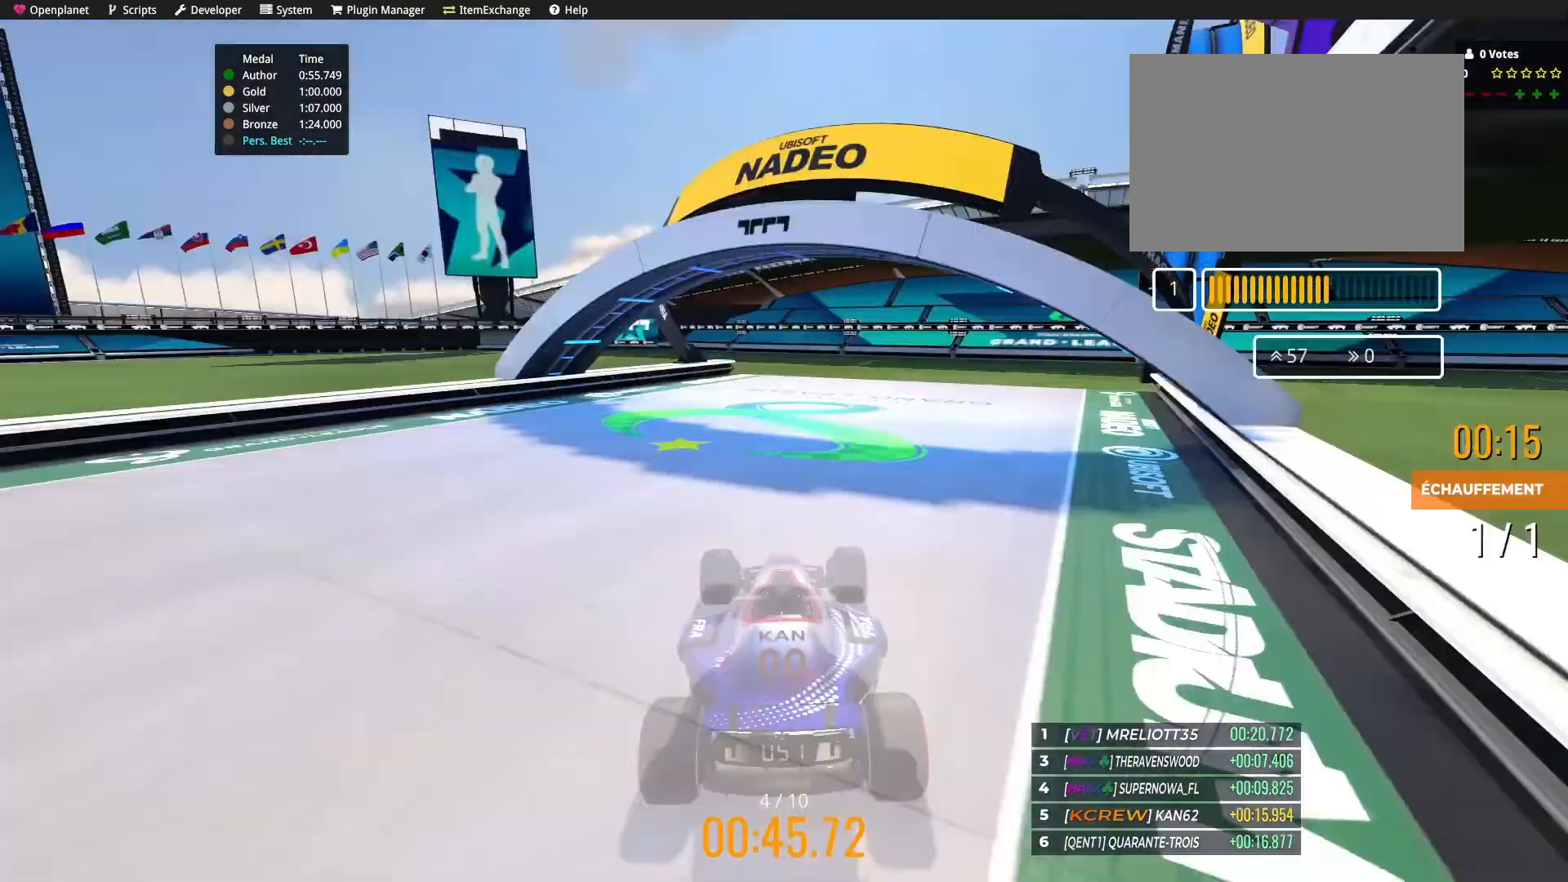
{"keys": ["up"], "events": [[501, "right", "up"], [501, "up", "down"]]}
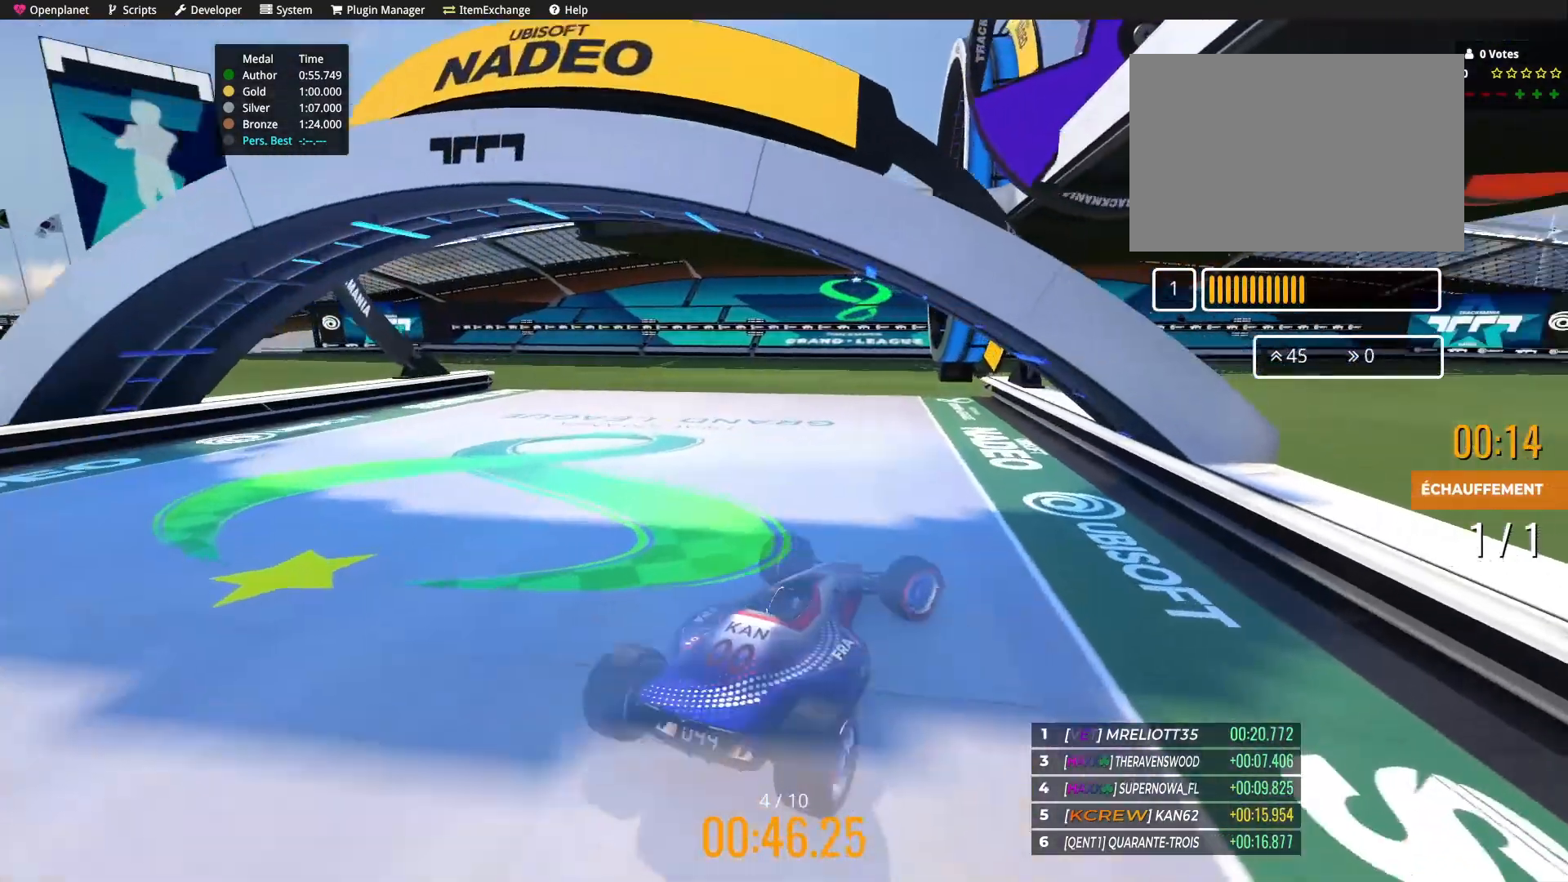
{"keys": ["left"], "events": [[67, "left", "down"], [200, "up", "up"]]}
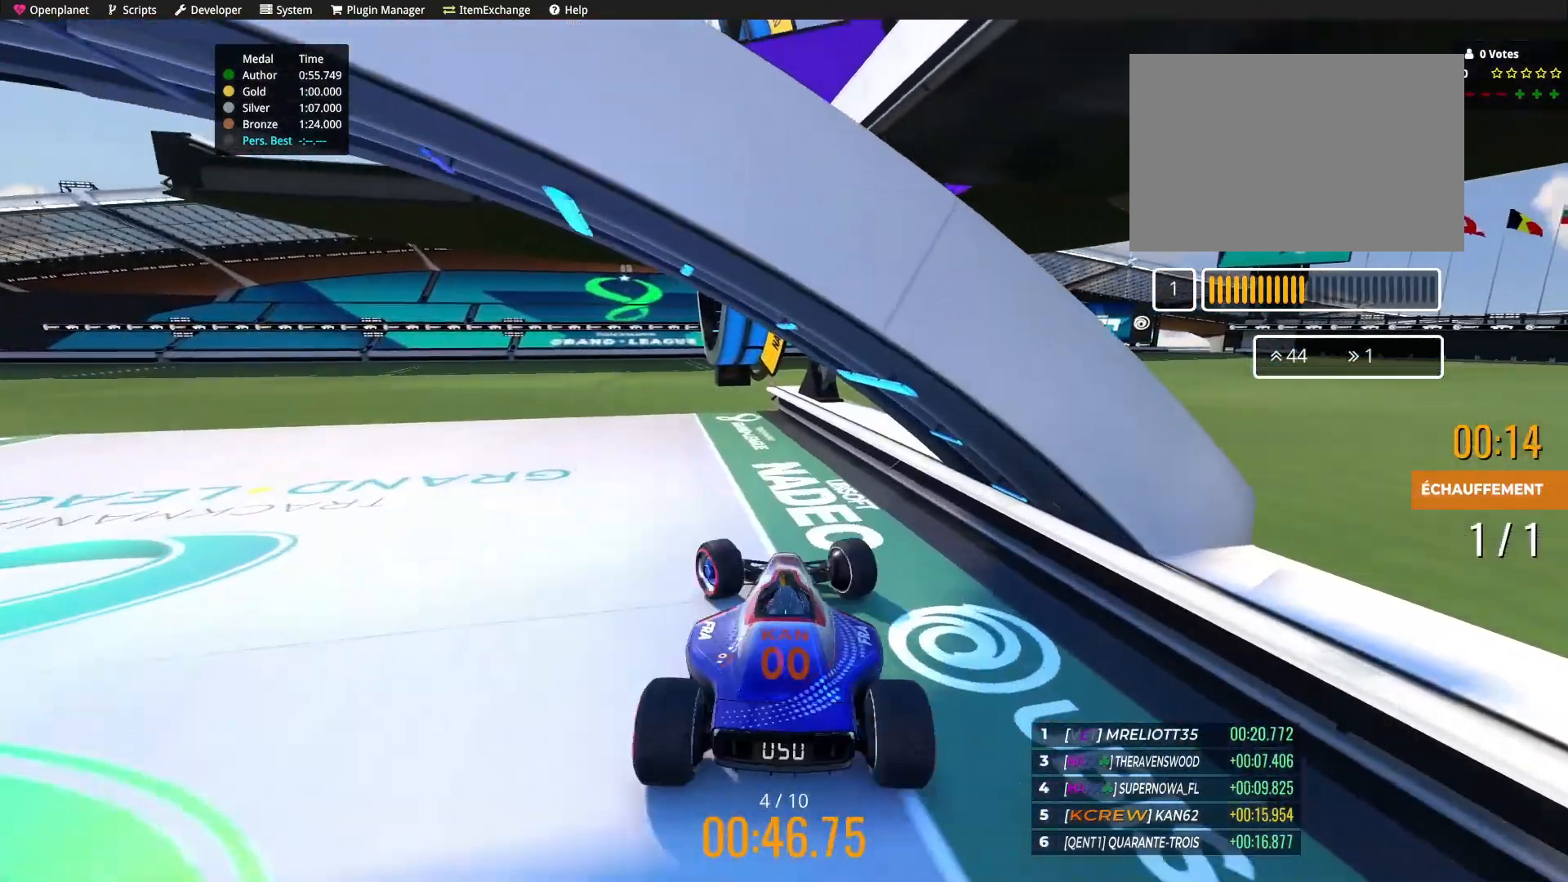
{"keys": ["left"], "events": [[334, "up", "down"], [434, "up", "up"]]}
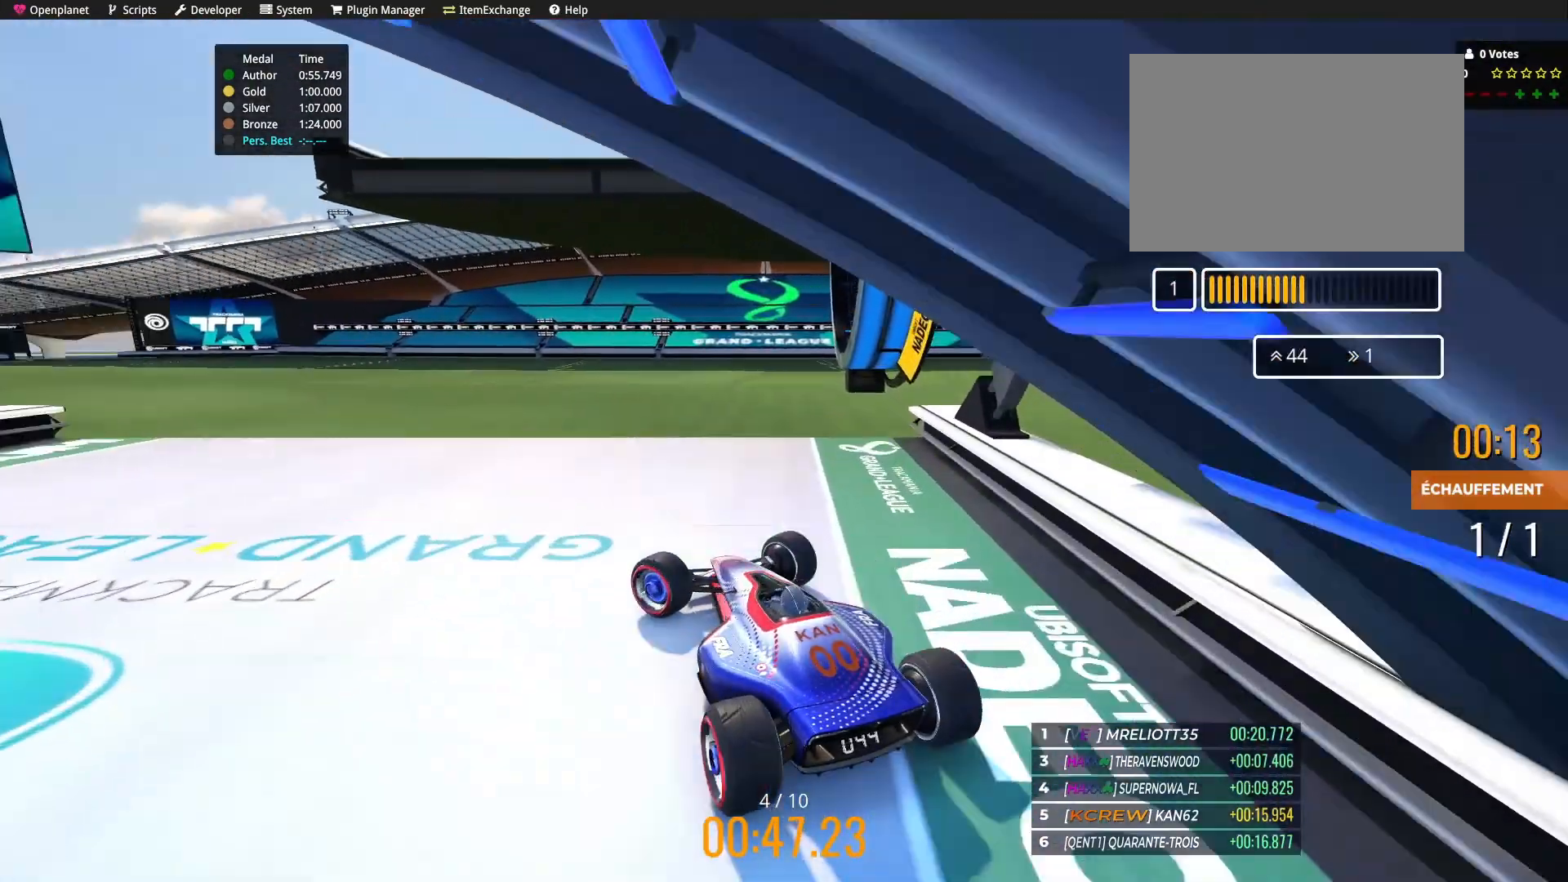
{"keys": ["left"], "events": [[67, "up", "down"], [167, "up", "up"], [334, "up", "down"], [434, "up", "up"]]}